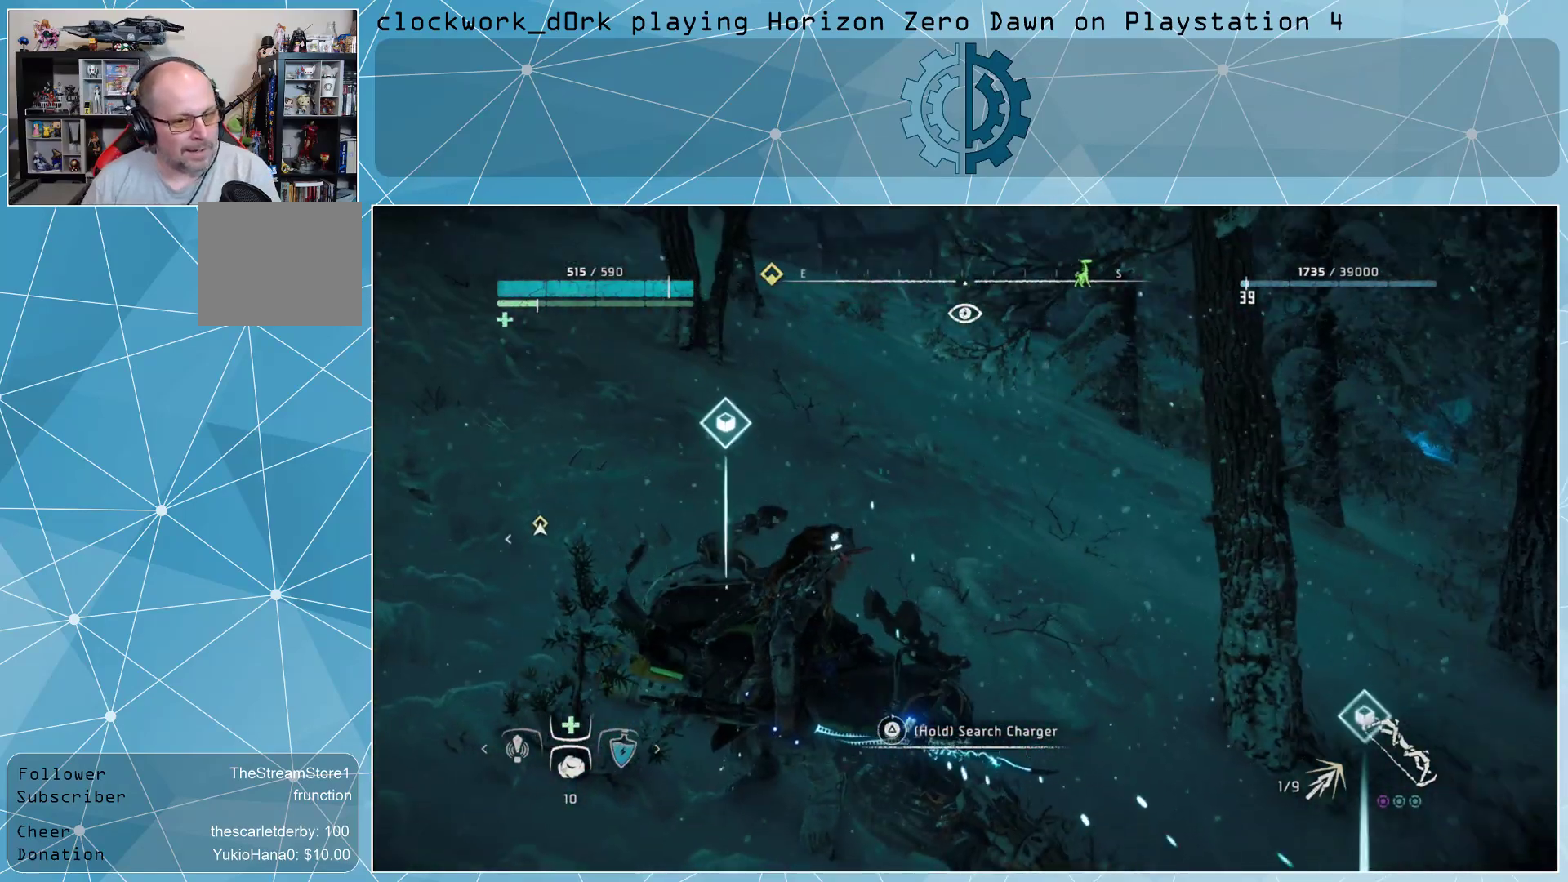
Gameplay with a controller (PlayStation layout); each line is a JSON object with the inputs held at the frame after it. "events" lists button and stick changes between this image and that frame as [ms after this image, input, new state], when the widget could be followed in between.
{"buttons": [], "left_stick": "center", "right_stick": "center", "events": []}
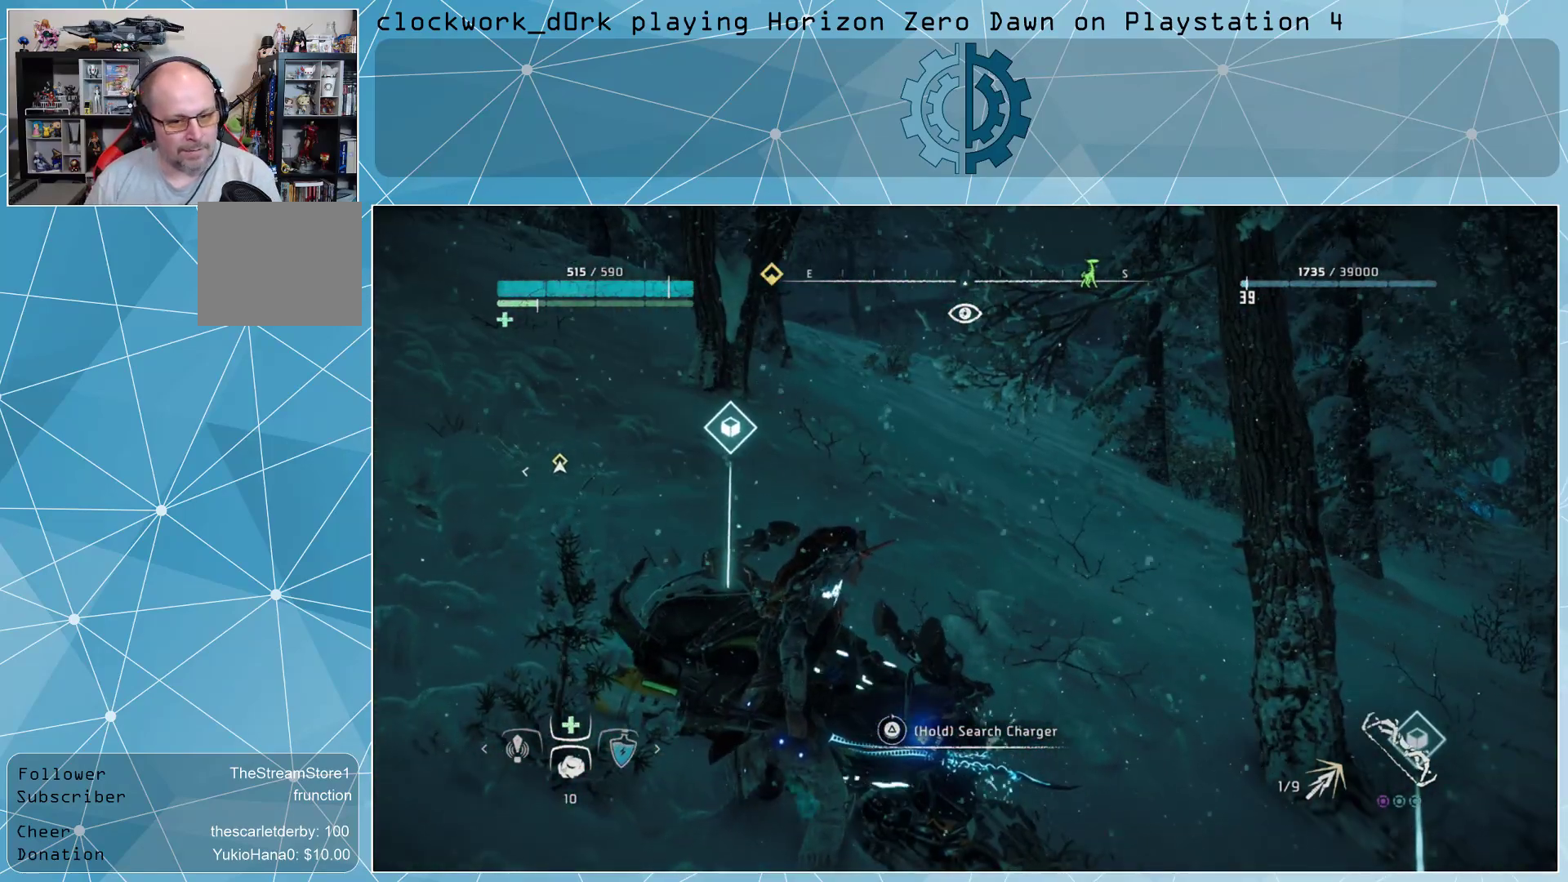
{"buttons": [], "left_stick": "center", "right_stick": "center", "events": []}
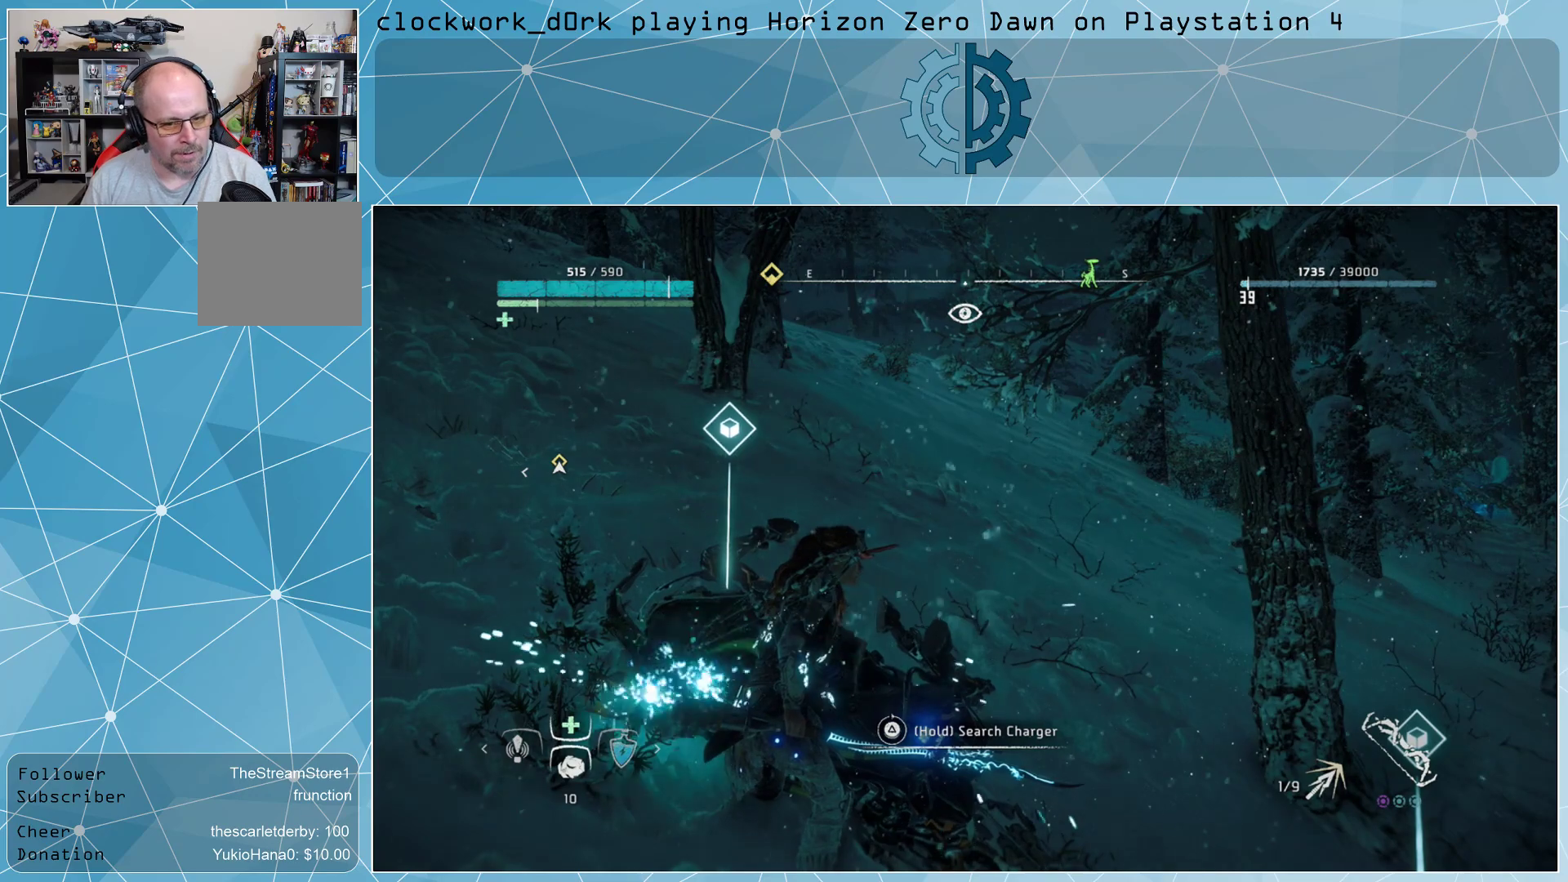
{"buttons": [], "left_stick": "center", "right_stick": "center", "events": [[233, "left_stick", "up"], [433, "left_stick", "center"]]}
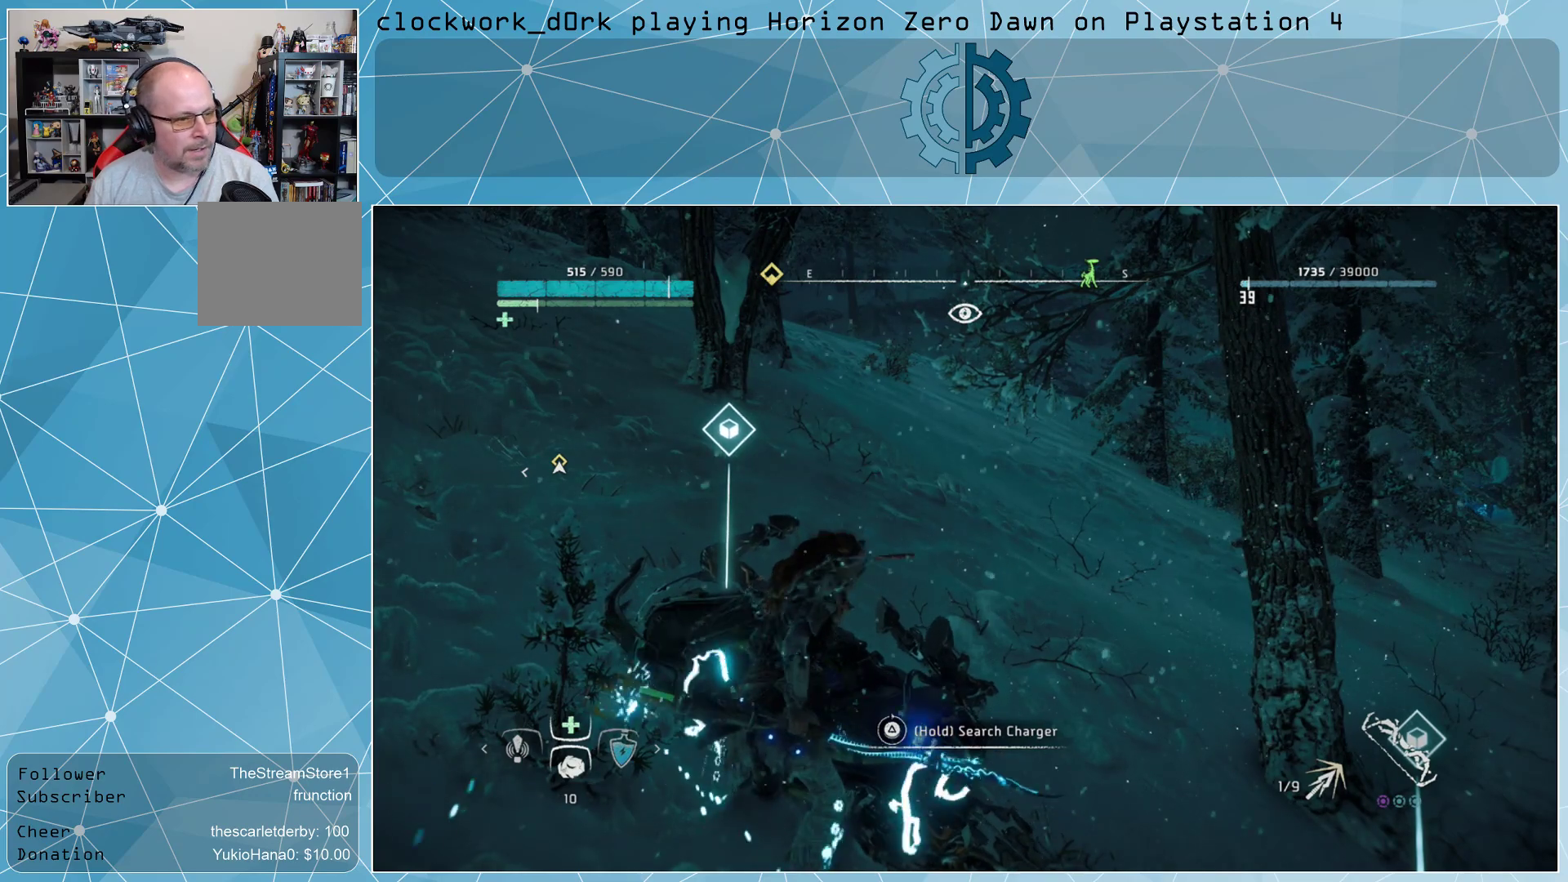
{"buttons": ["TRIANGLE"], "left_stick": "center", "right_stick": "center", "events": [[133, "TRIANGLE", "down"]]}
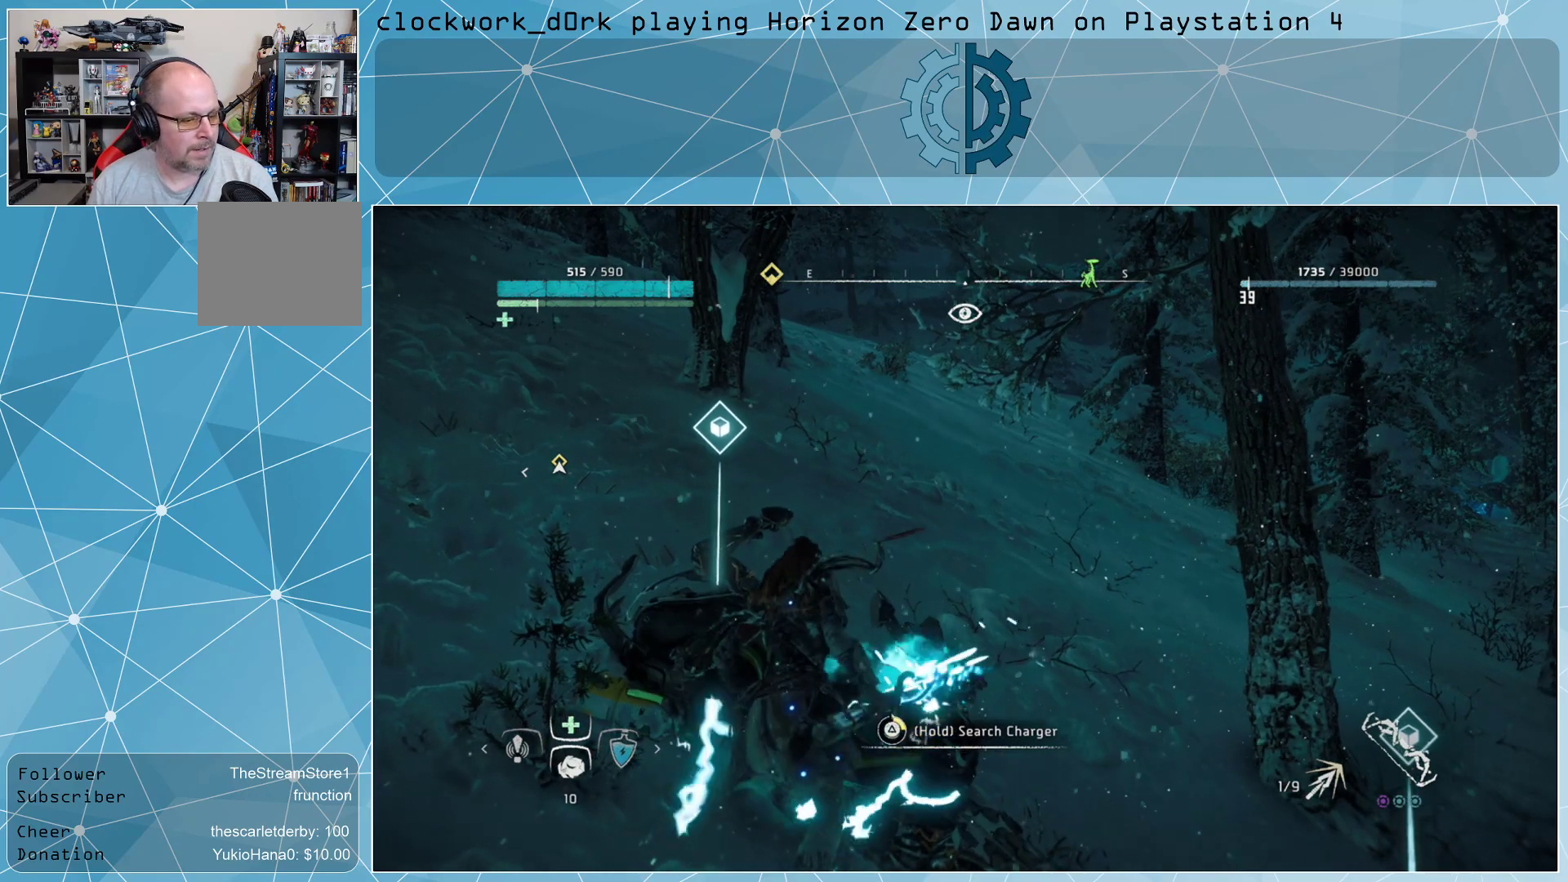
{"buttons": ["TRIANGLE"], "left_stick": "center", "right_stick": "center", "events": []}
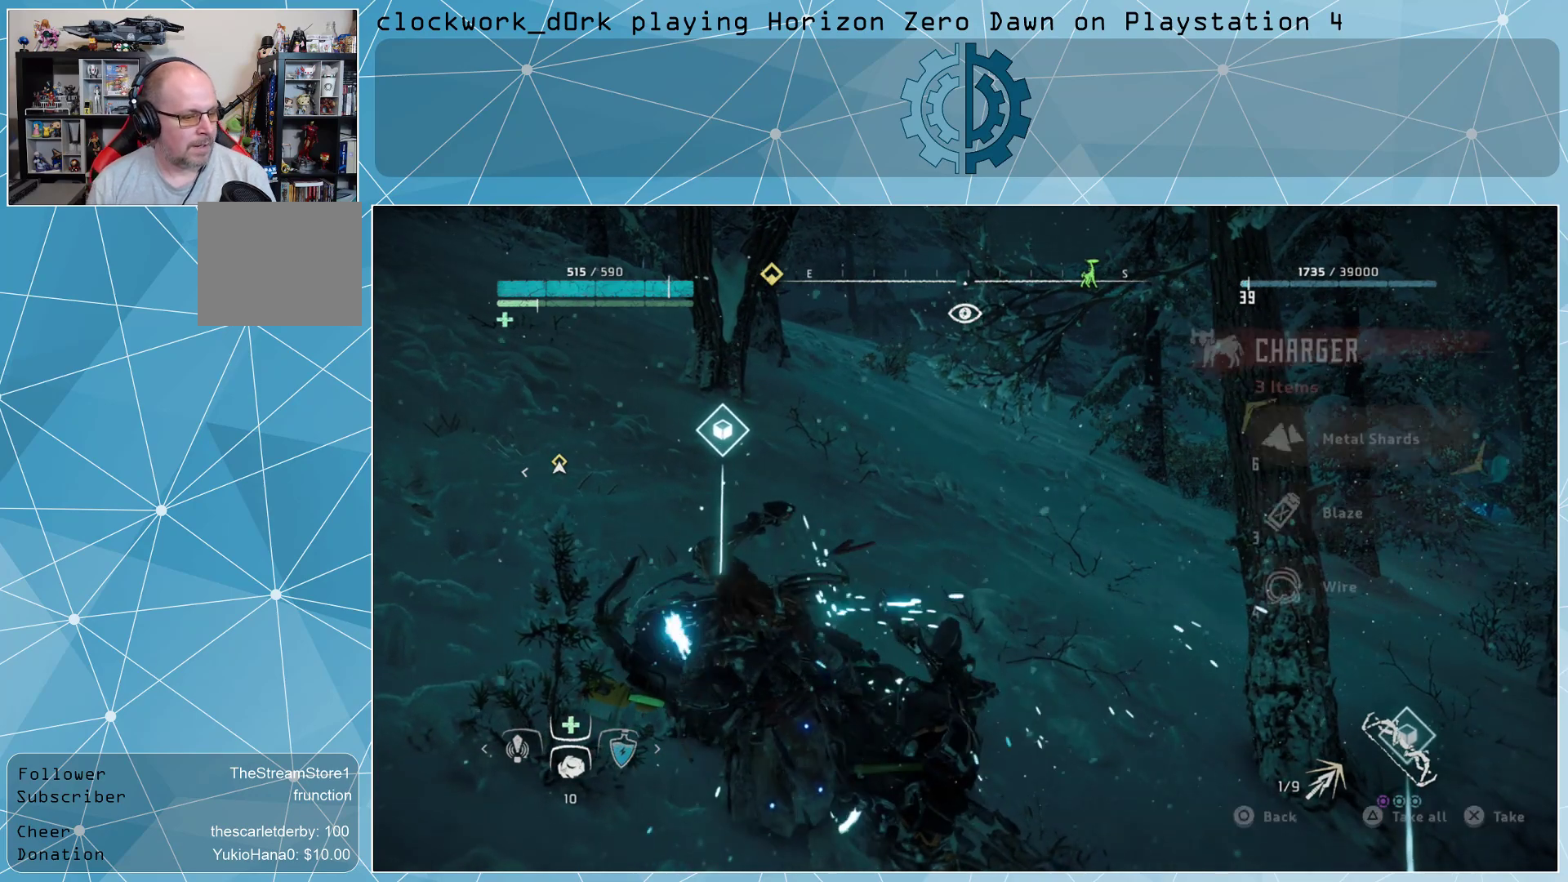
{"buttons": [], "left_stick": "center", "right_stick": "center", "events": [[133, "TRIANGLE", "up"], [267, "TRIANGLE", "down"], [400, "TRIANGLE", "up"]]}
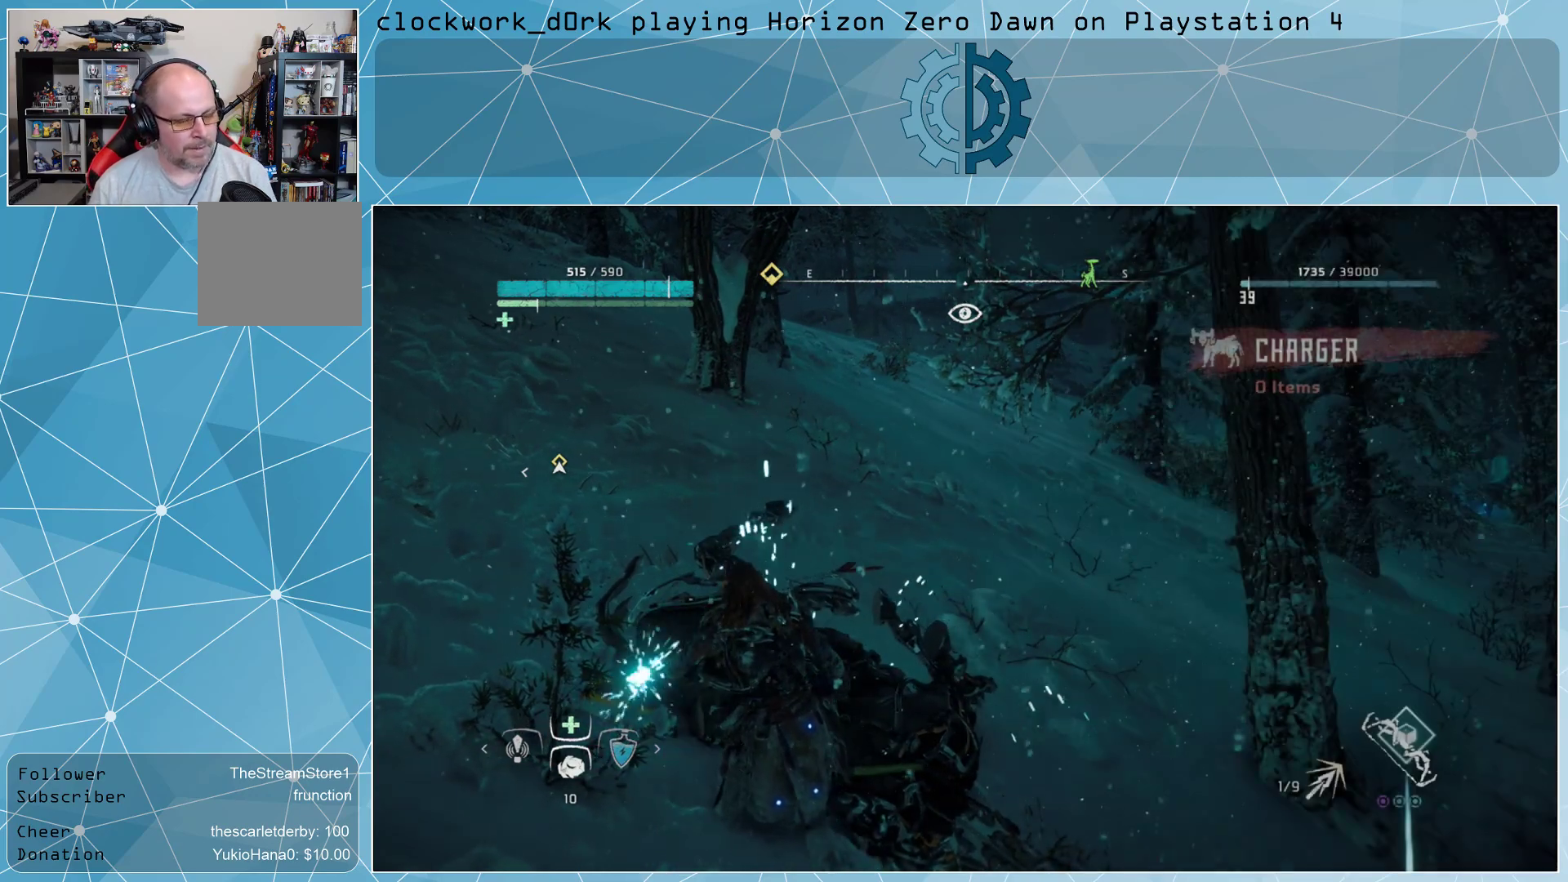
{"buttons": [], "left_stick": "center", "right_stick": "down-right", "events": [[467, "right_stick", "down-right"]]}
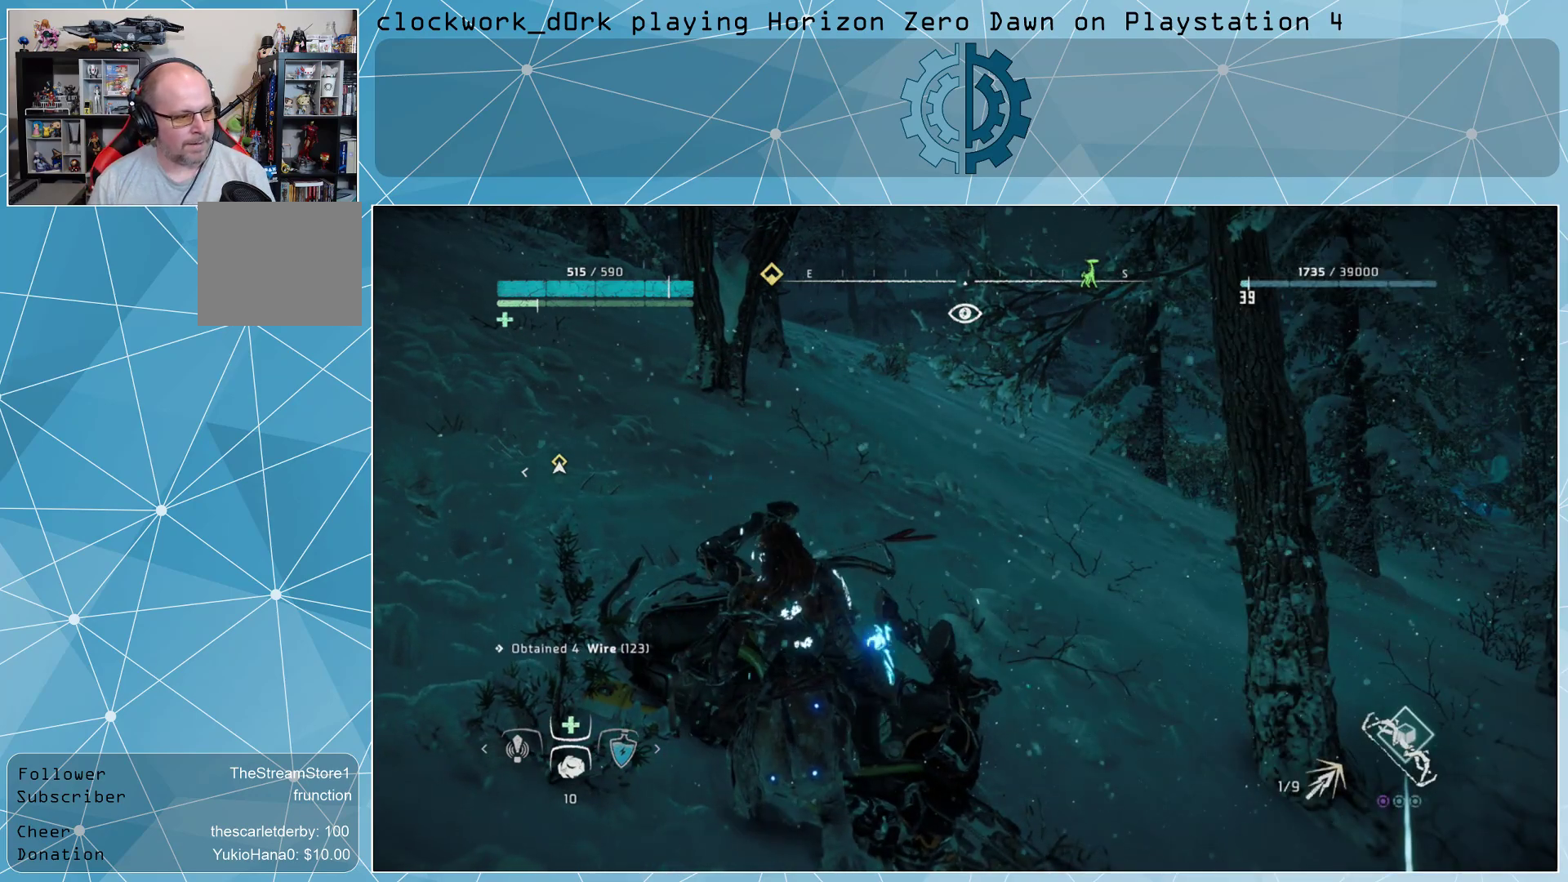
{"buttons": [], "left_stick": "center", "right_stick": "right", "events": [[300, "right_stick", "center"], [467, "right_stick", "right"]]}
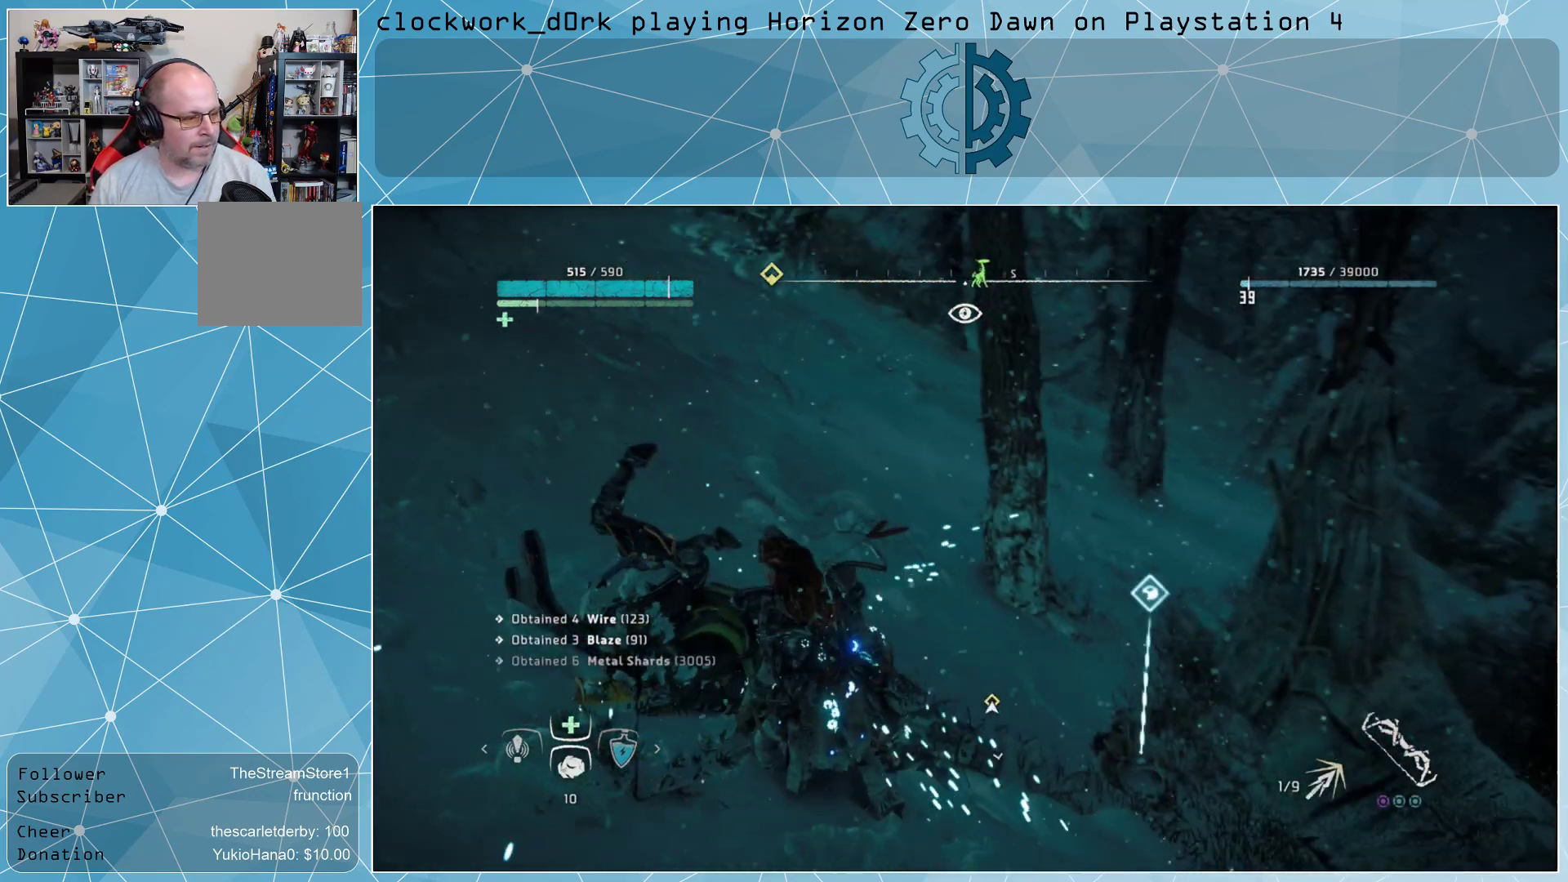
{"buttons": [], "left_stick": "up-right", "right_stick": "center", "events": [[100, "left_stick", "right"], [133, "right_stick", "center"], [267, "left_stick", "up-right"]]}
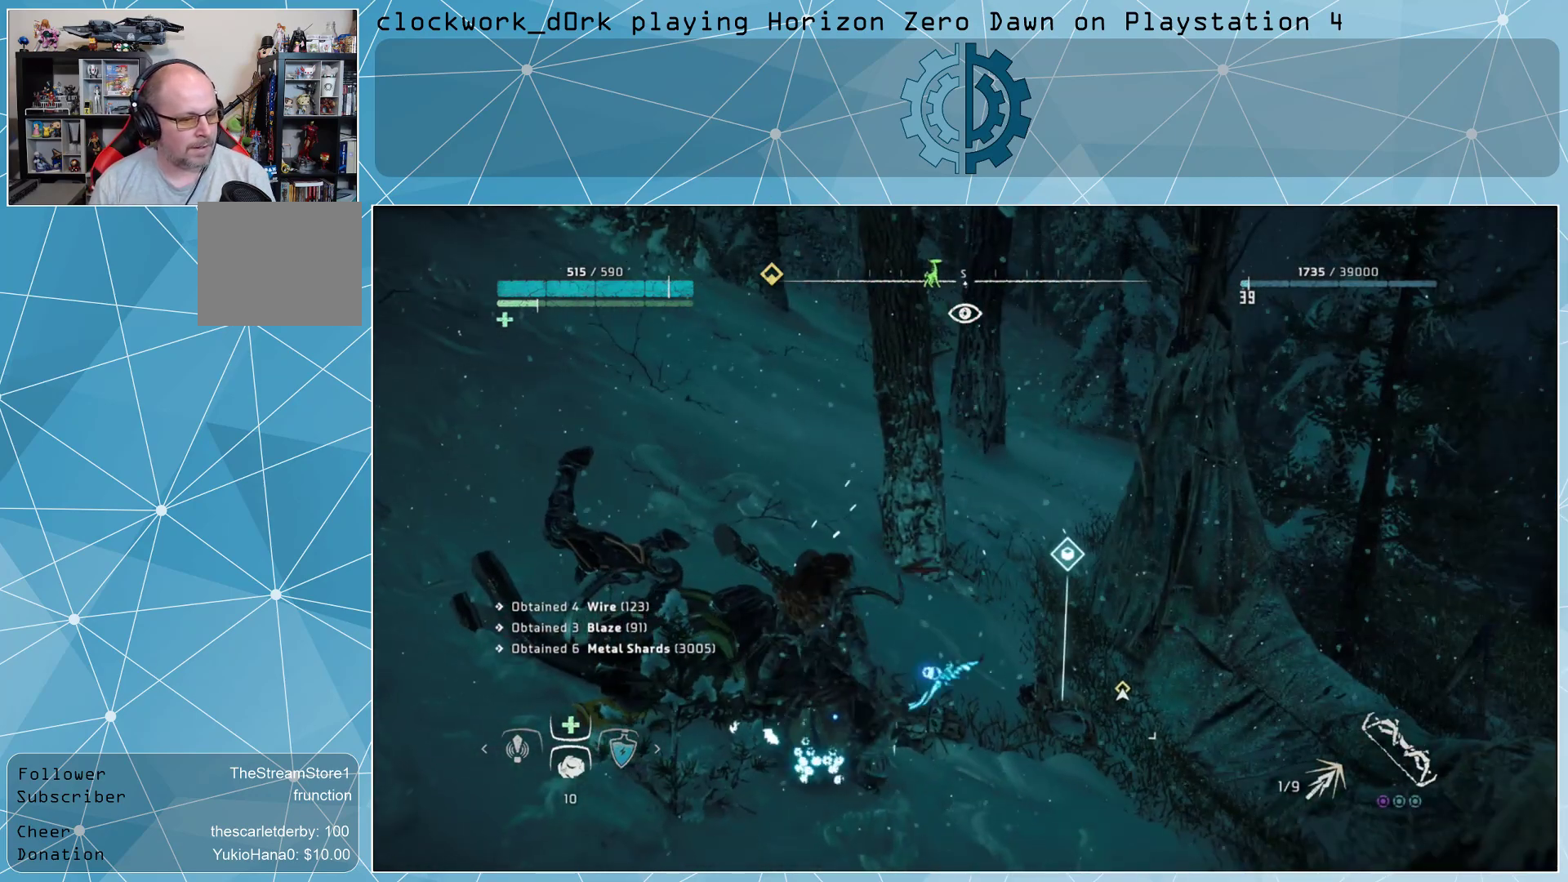
{"buttons": [], "left_stick": "up-right", "right_stick": "center", "events": [[133, "right_stick", "left"], [300, "right_stick", "center"]]}
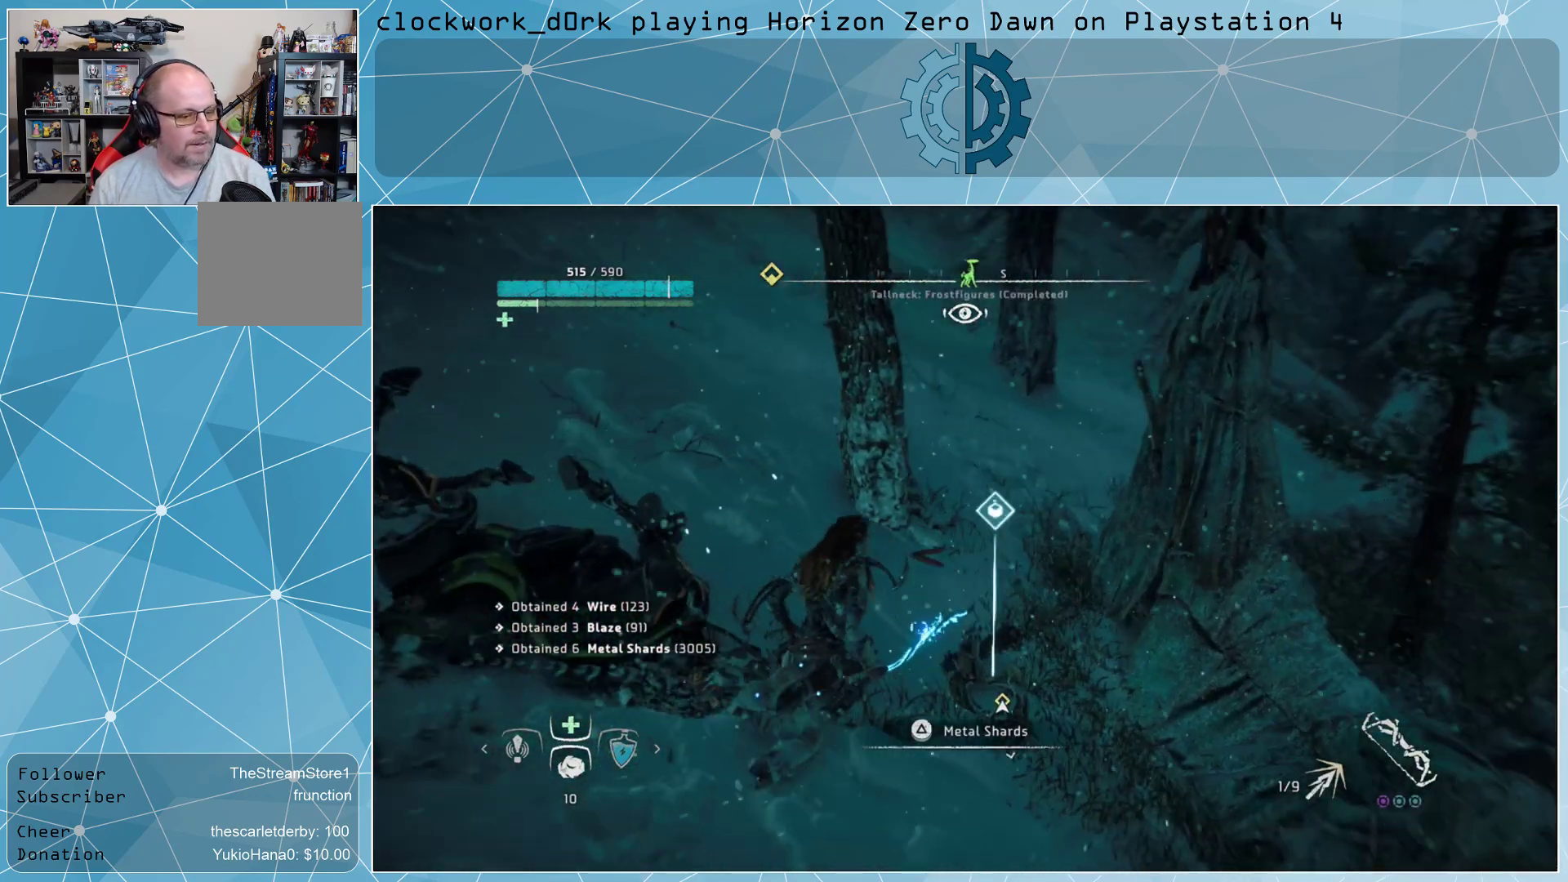
{"buttons": [], "left_stick": "center", "right_stick": "center", "events": [[67, "left_stick", "center"]]}
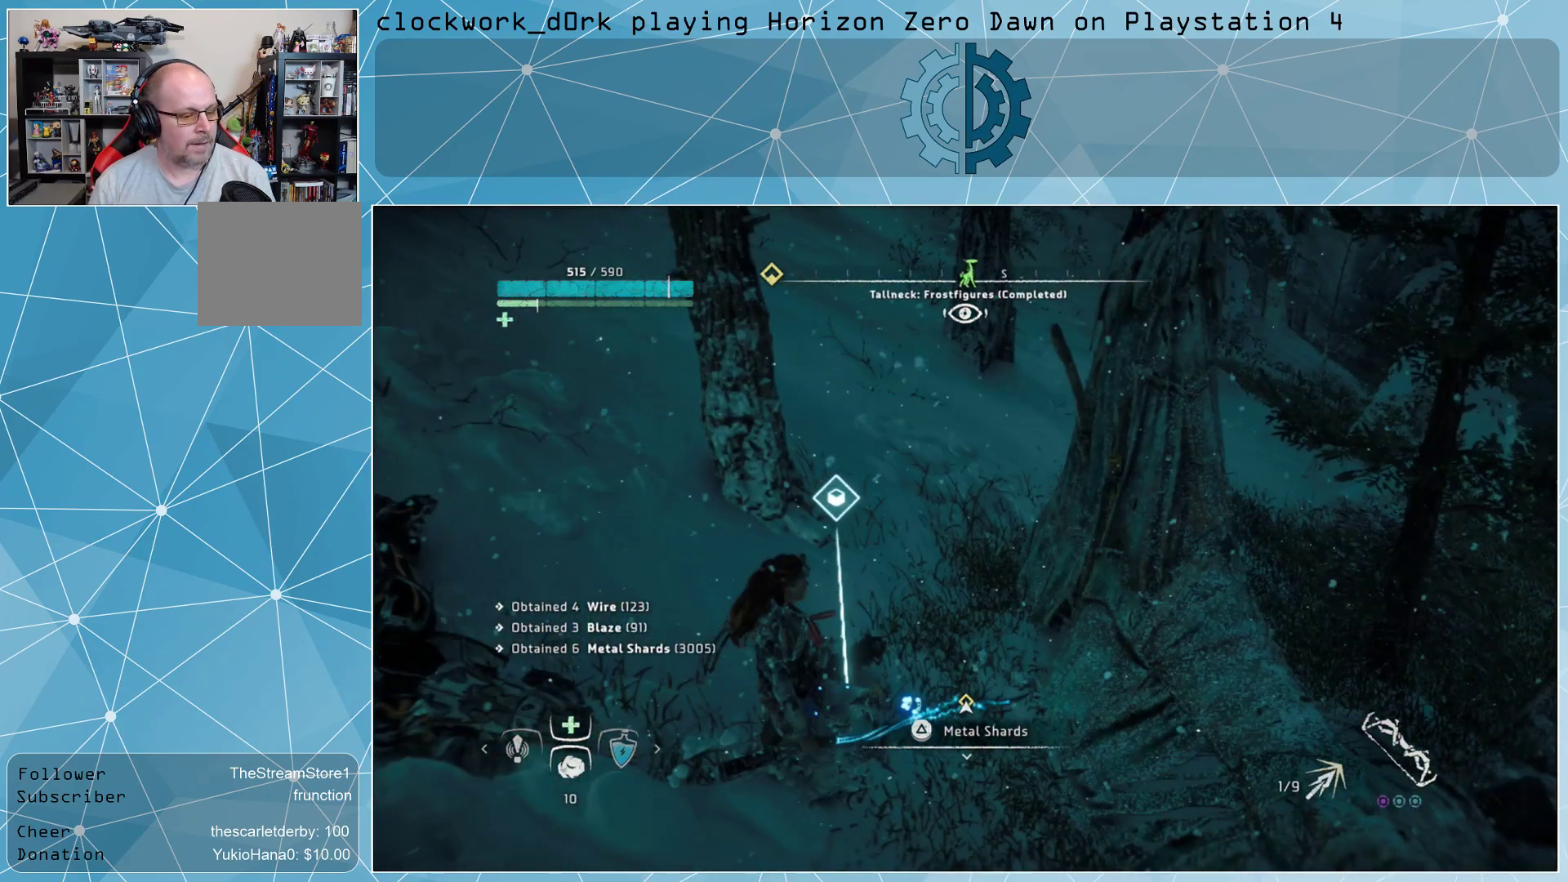
{"buttons": [], "left_stick": "center", "right_stick": "left", "events": [[67, "TRIANGLE", "down"], [167, "TRIANGLE", "up"], [400, "right_stick", "left"]]}
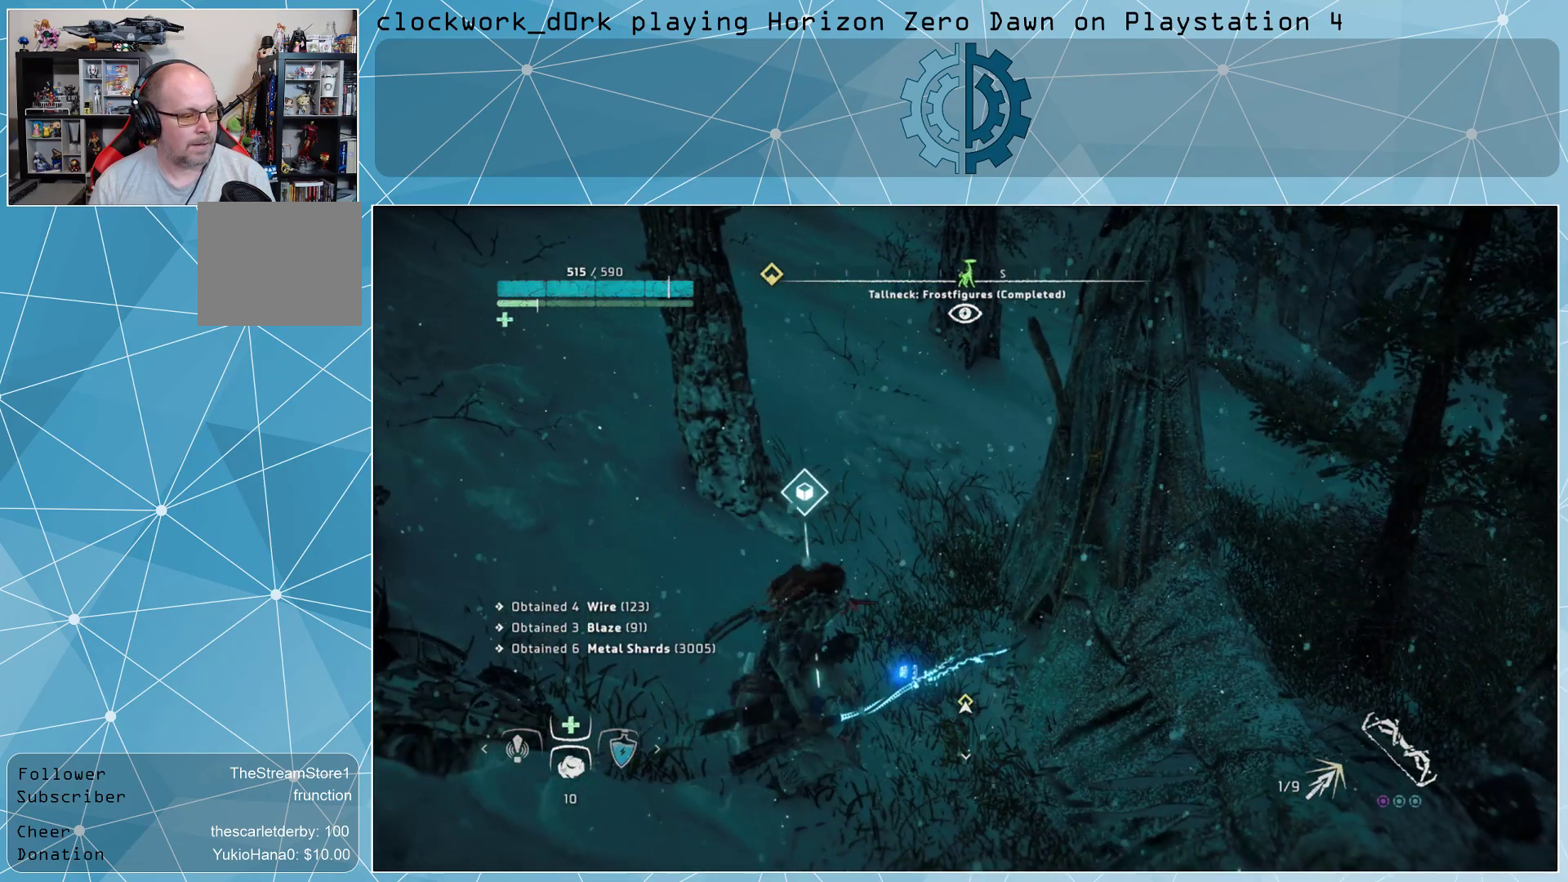
{"buttons": [], "left_stick": "center", "right_stick": "left", "events": []}
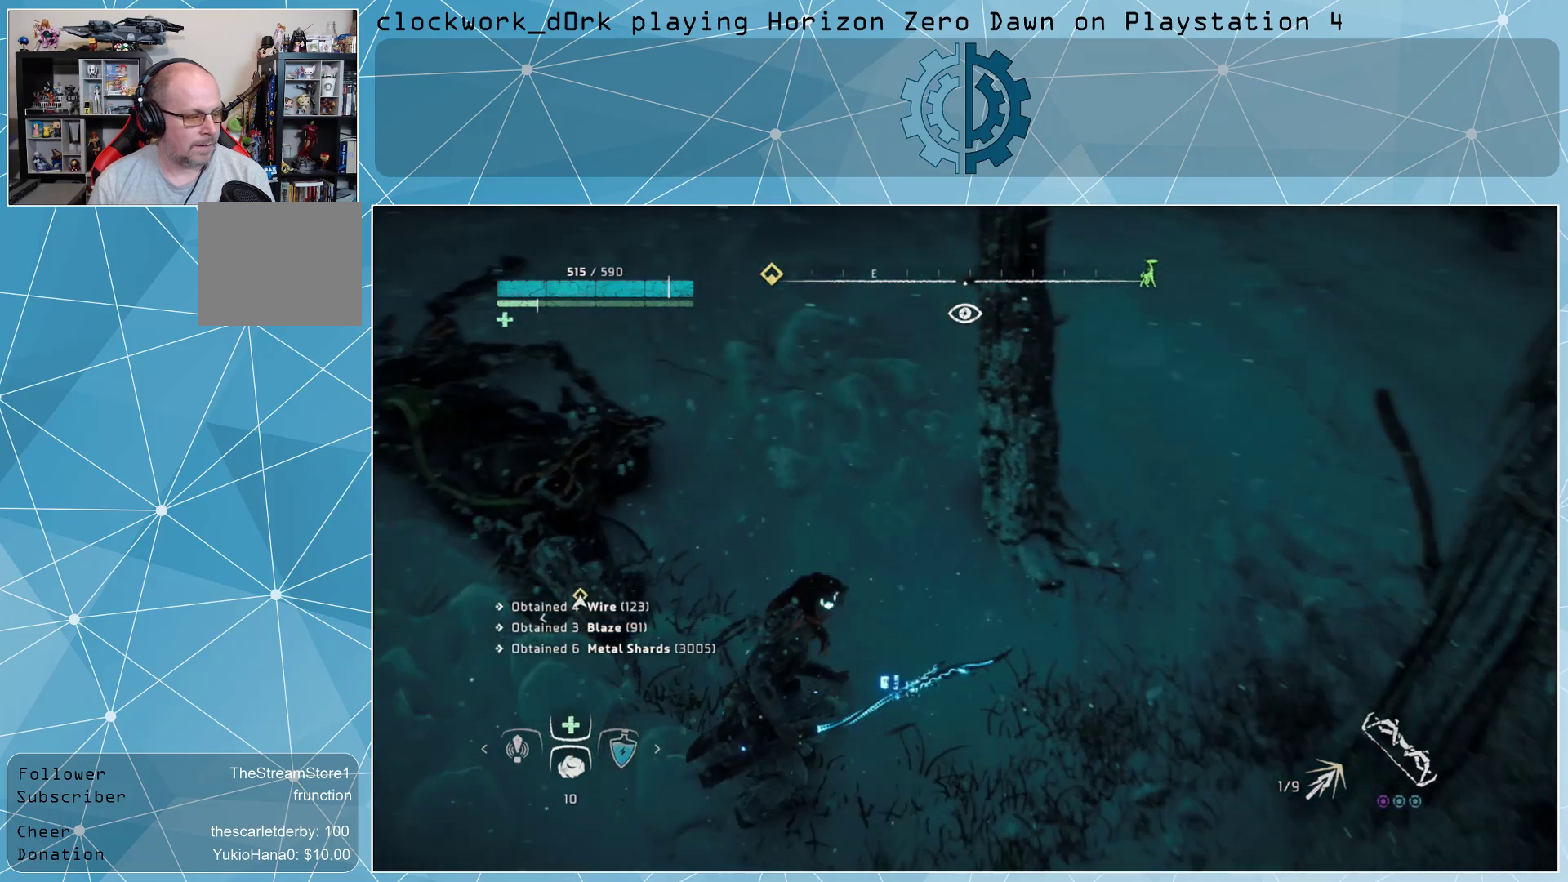
{"buttons": [], "left_stick": "up-left", "right_stick": "left", "events": [[500, "left_stick", "up-left"]]}
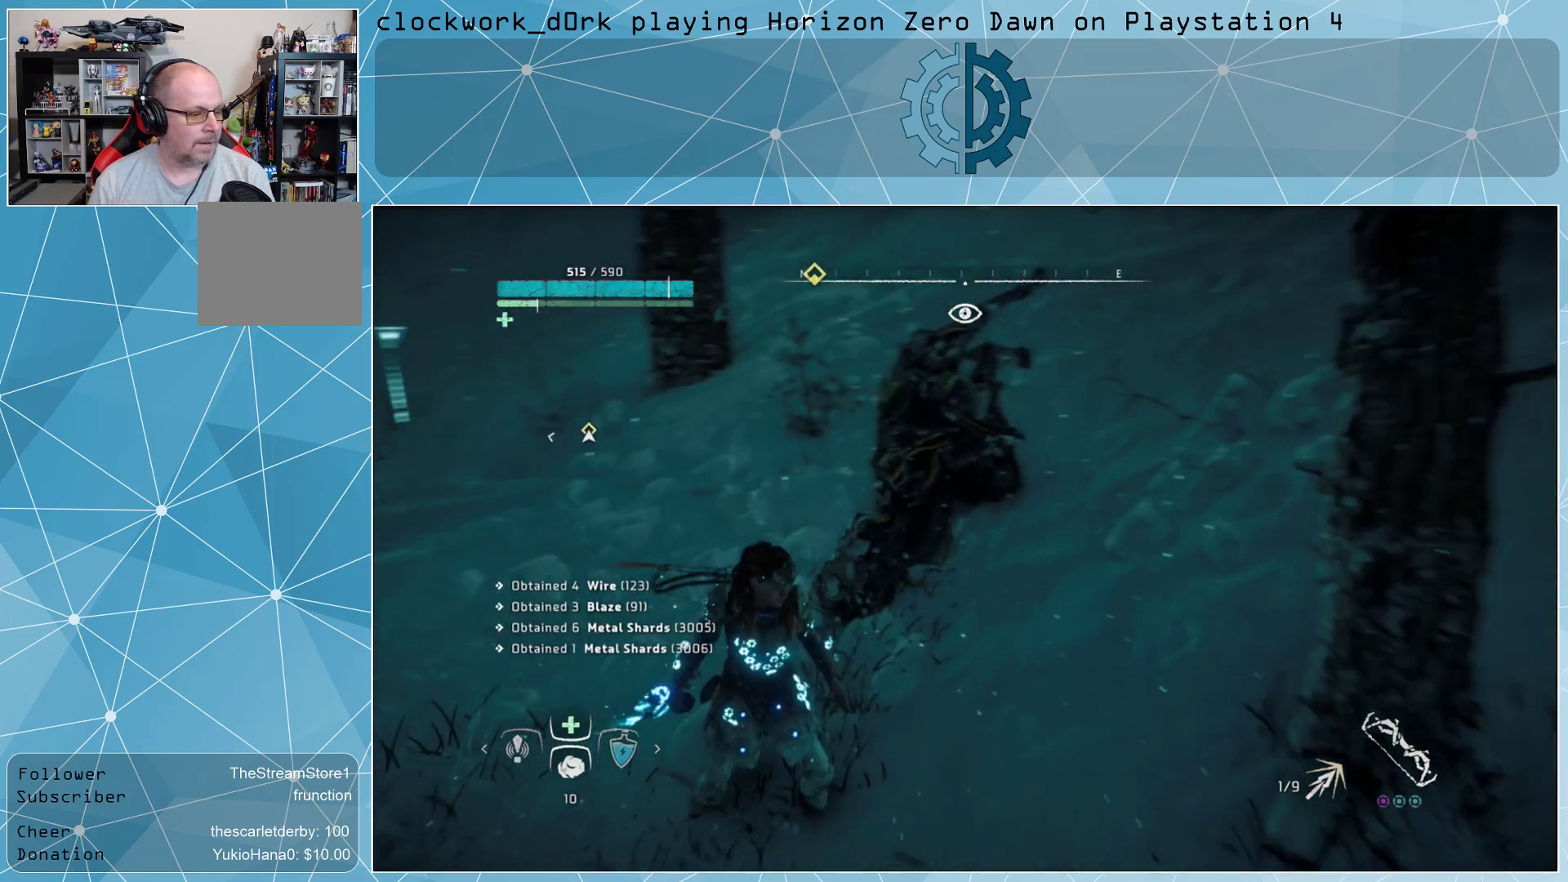
{"buttons": ["L3"], "left_stick": "up", "right_stick": "center", "events": [[100, "left_stick", "up"], [100, "right_stick", "center"], [267, "L3", "down"]]}
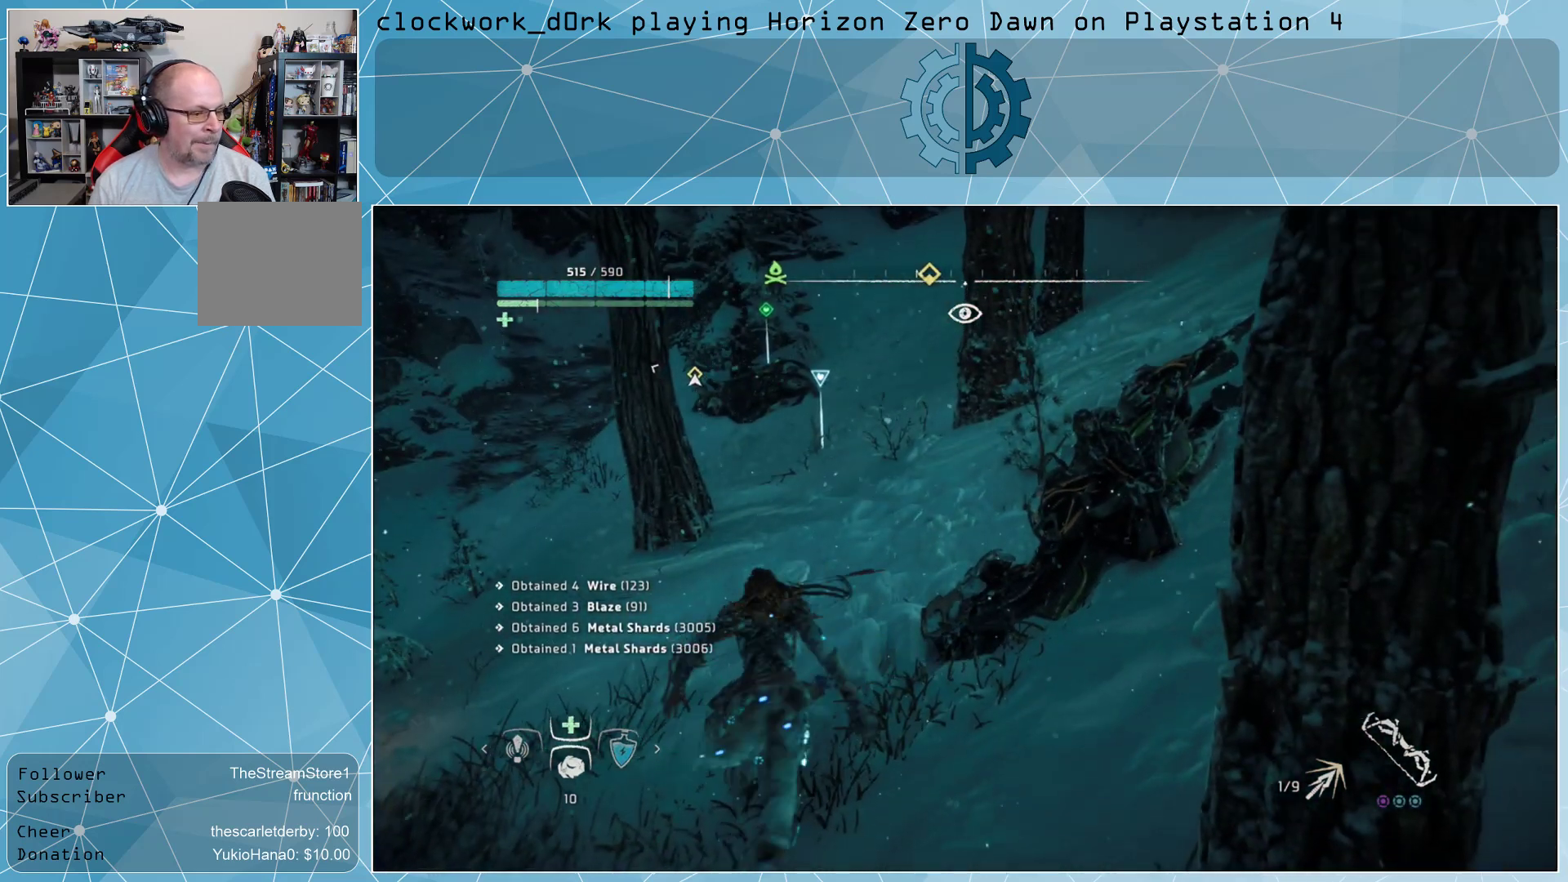
{"buttons": [], "left_stick": "up", "right_stick": "center", "events": [[100, "L3", "up"]]}
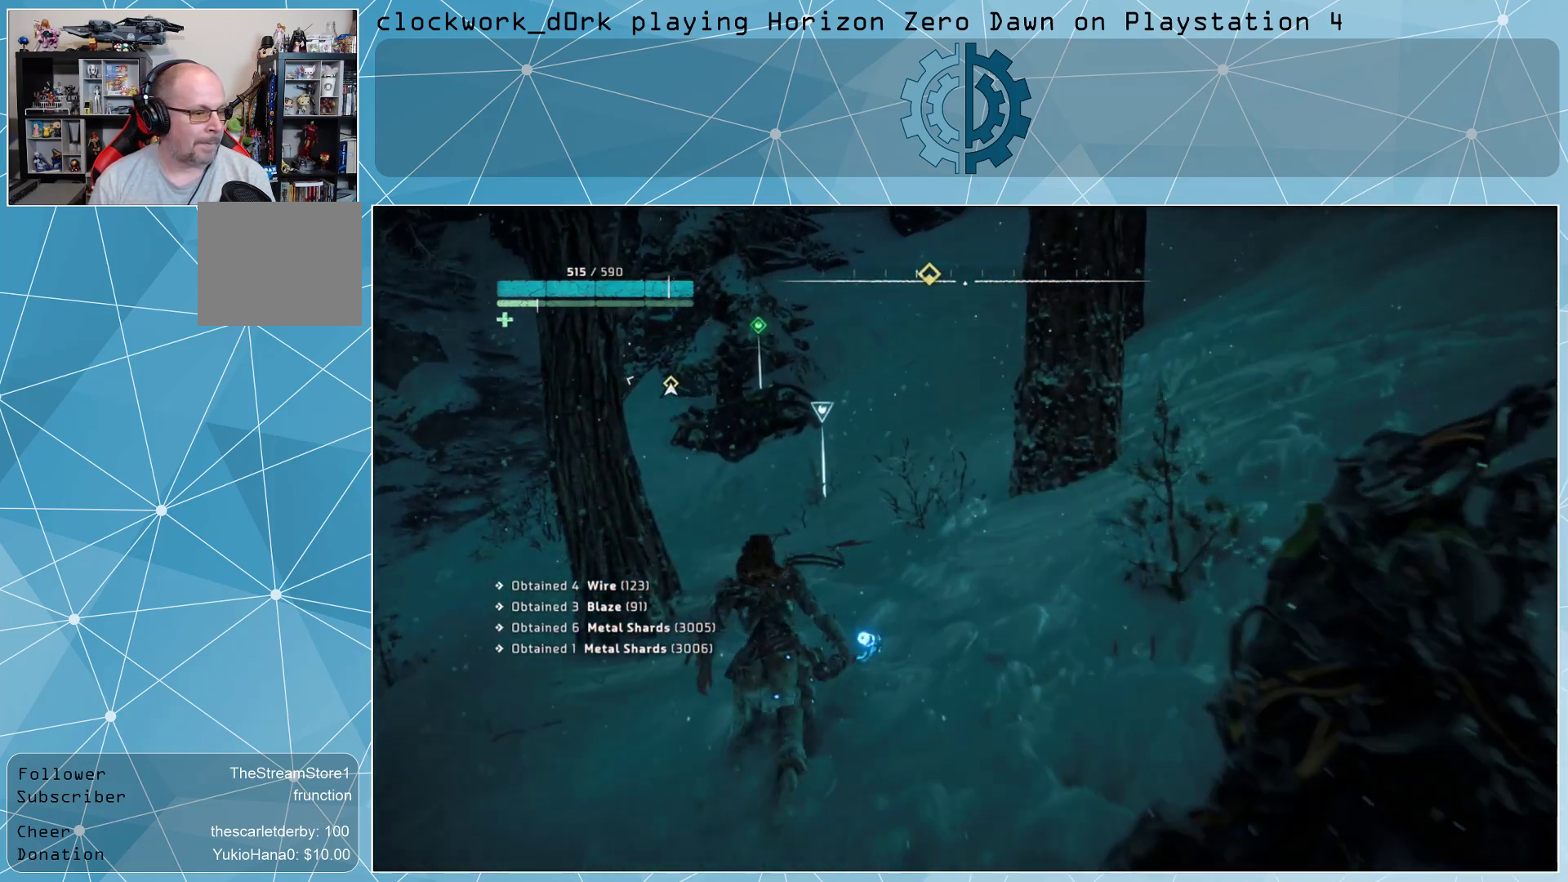
{"buttons": [], "left_stick": "up", "right_stick": "center", "events": [[233, "right_stick", "up-left"], [367, "right_stick", "center"]]}
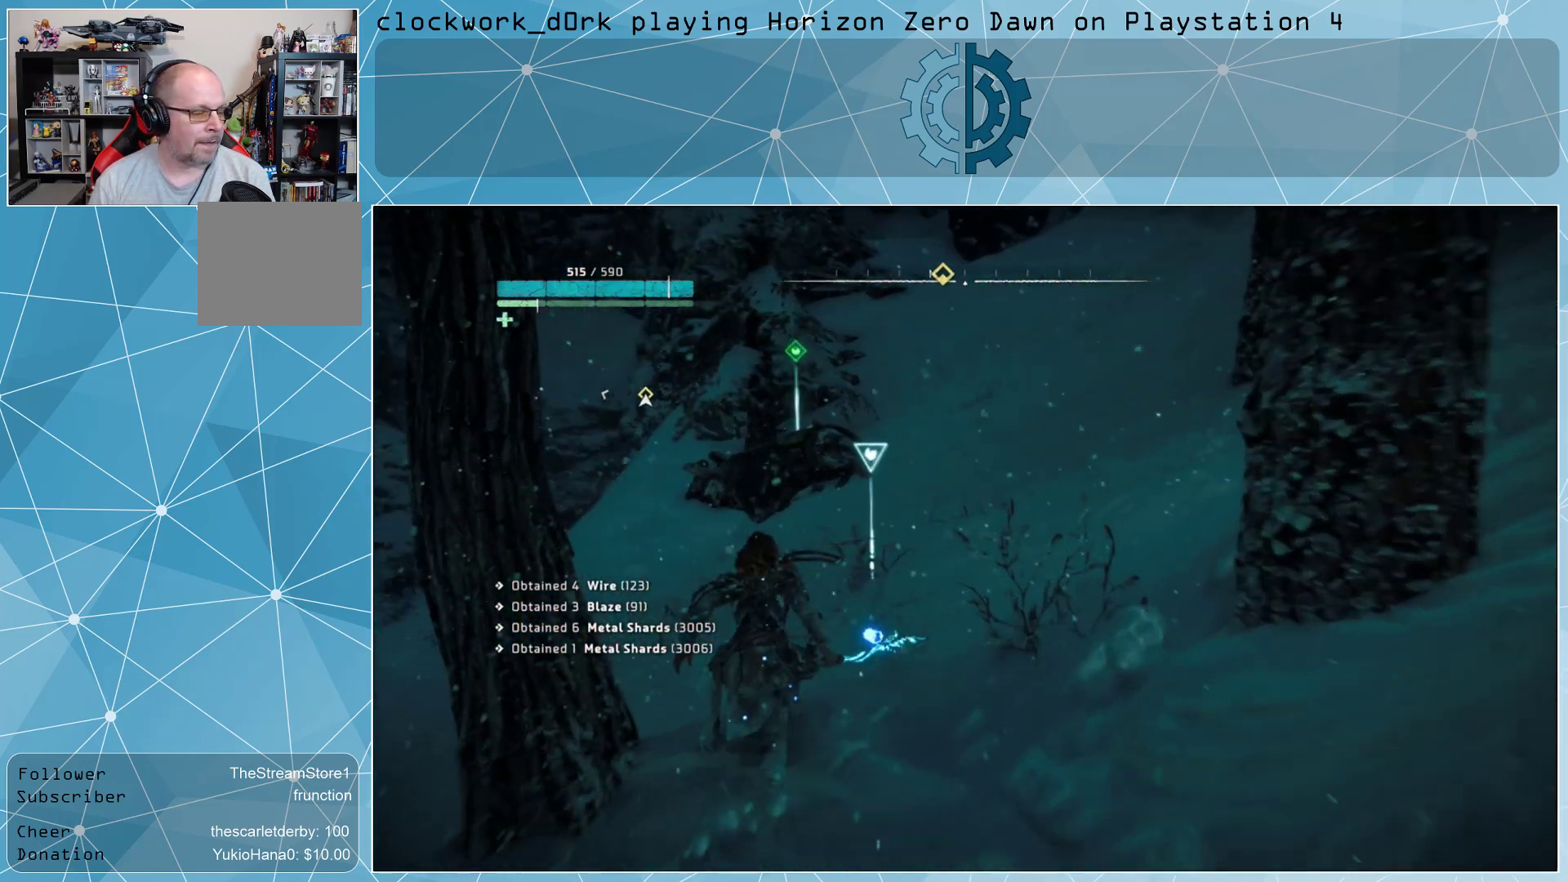
{"buttons": [], "left_stick": "up", "right_stick": "right", "events": [[433, "right_stick", "right"]]}
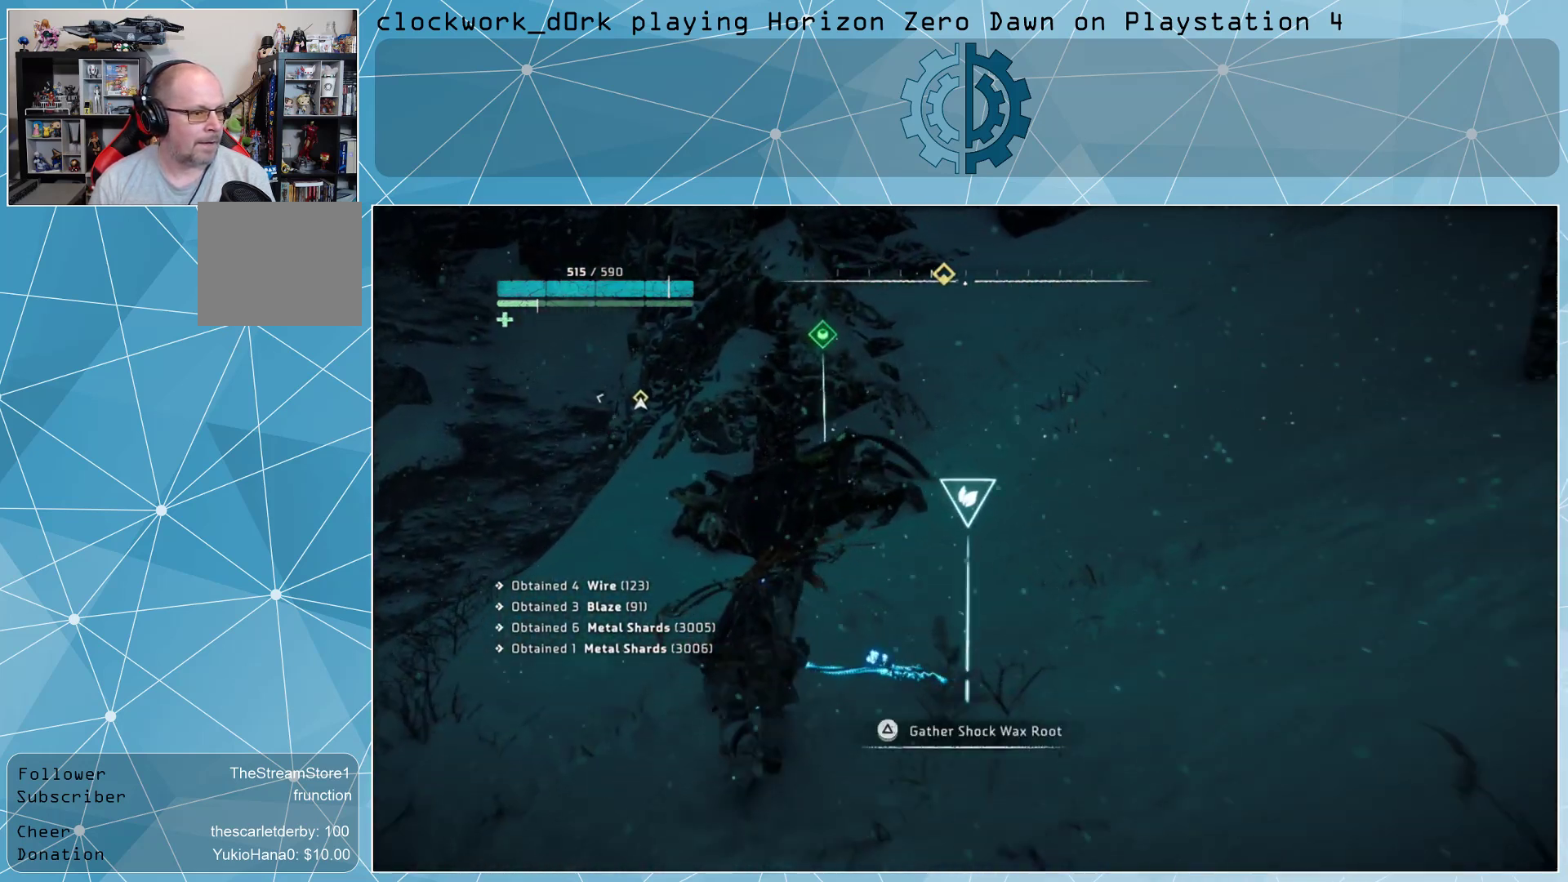
{"buttons": ["TRIANGLE"], "left_stick": "center", "right_stick": "center", "events": [[167, "right_stick", "center"], [233, "left_stick", "center"], [400, "TRIANGLE", "down"]]}
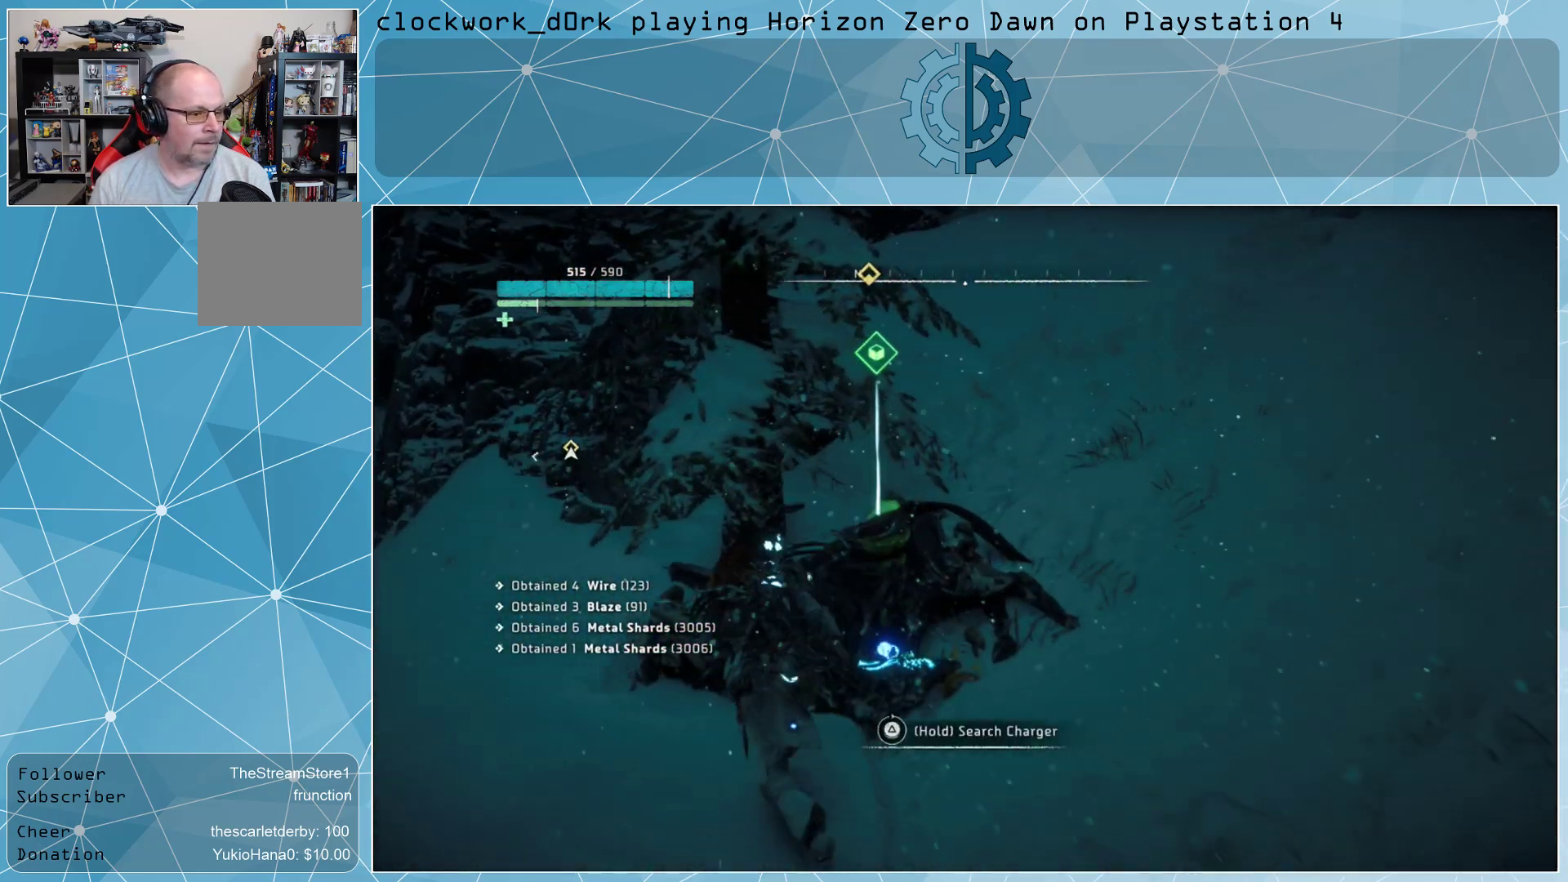
{"buttons": ["TRIANGLE"], "left_stick": "center", "right_stick": "center", "events": []}
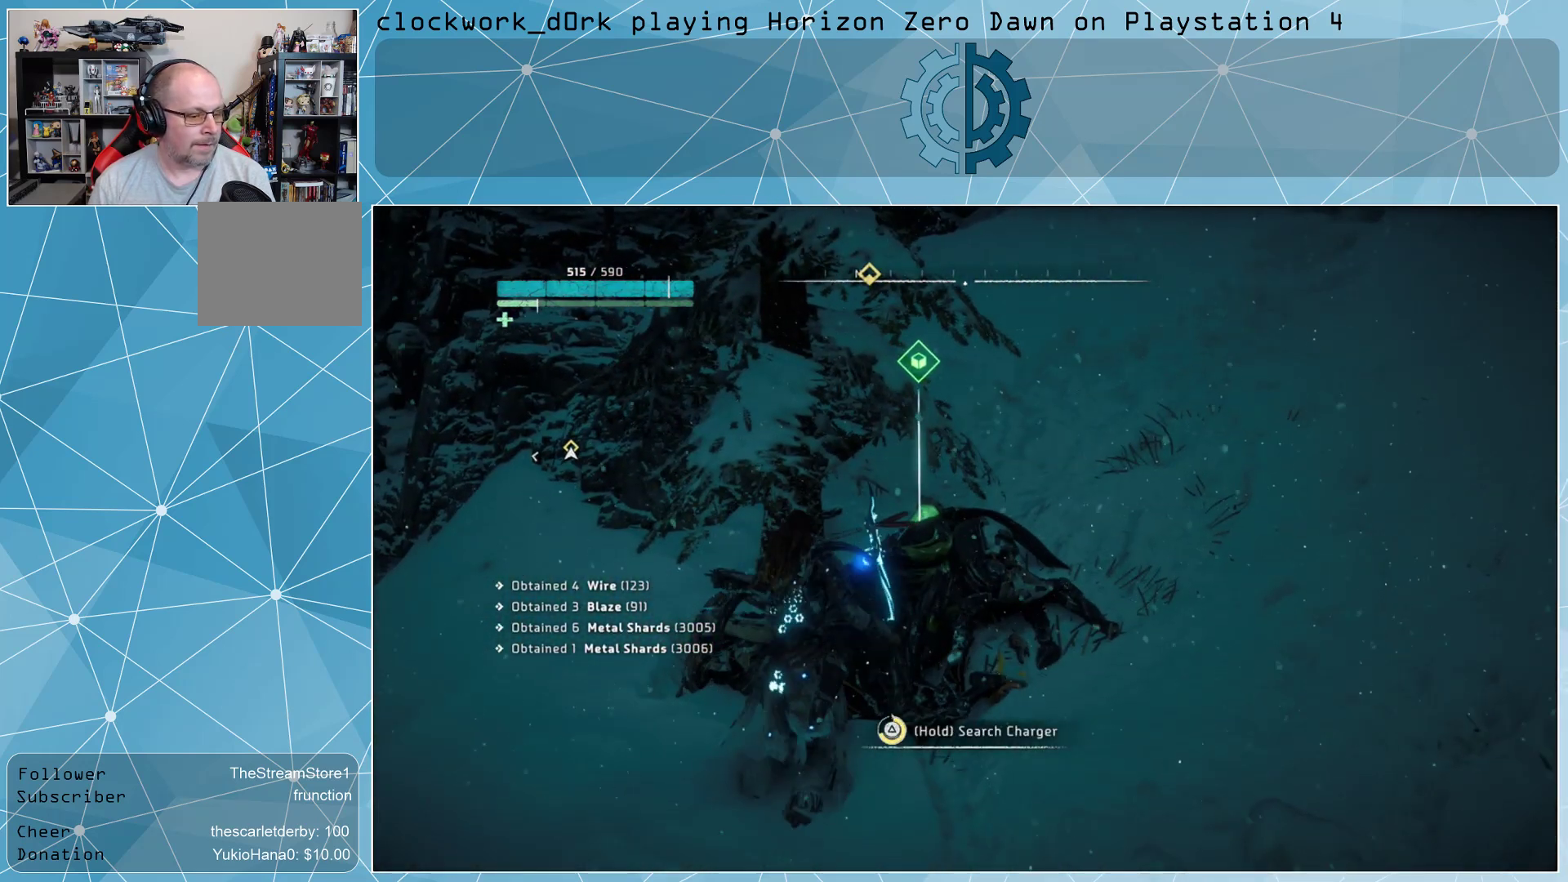
{"buttons": [], "left_stick": "center", "right_stick": "center", "events": [[233, "TRIANGLE", "up"], [333, "TRIANGLE", "down"], [433, "TRIANGLE", "up"]]}
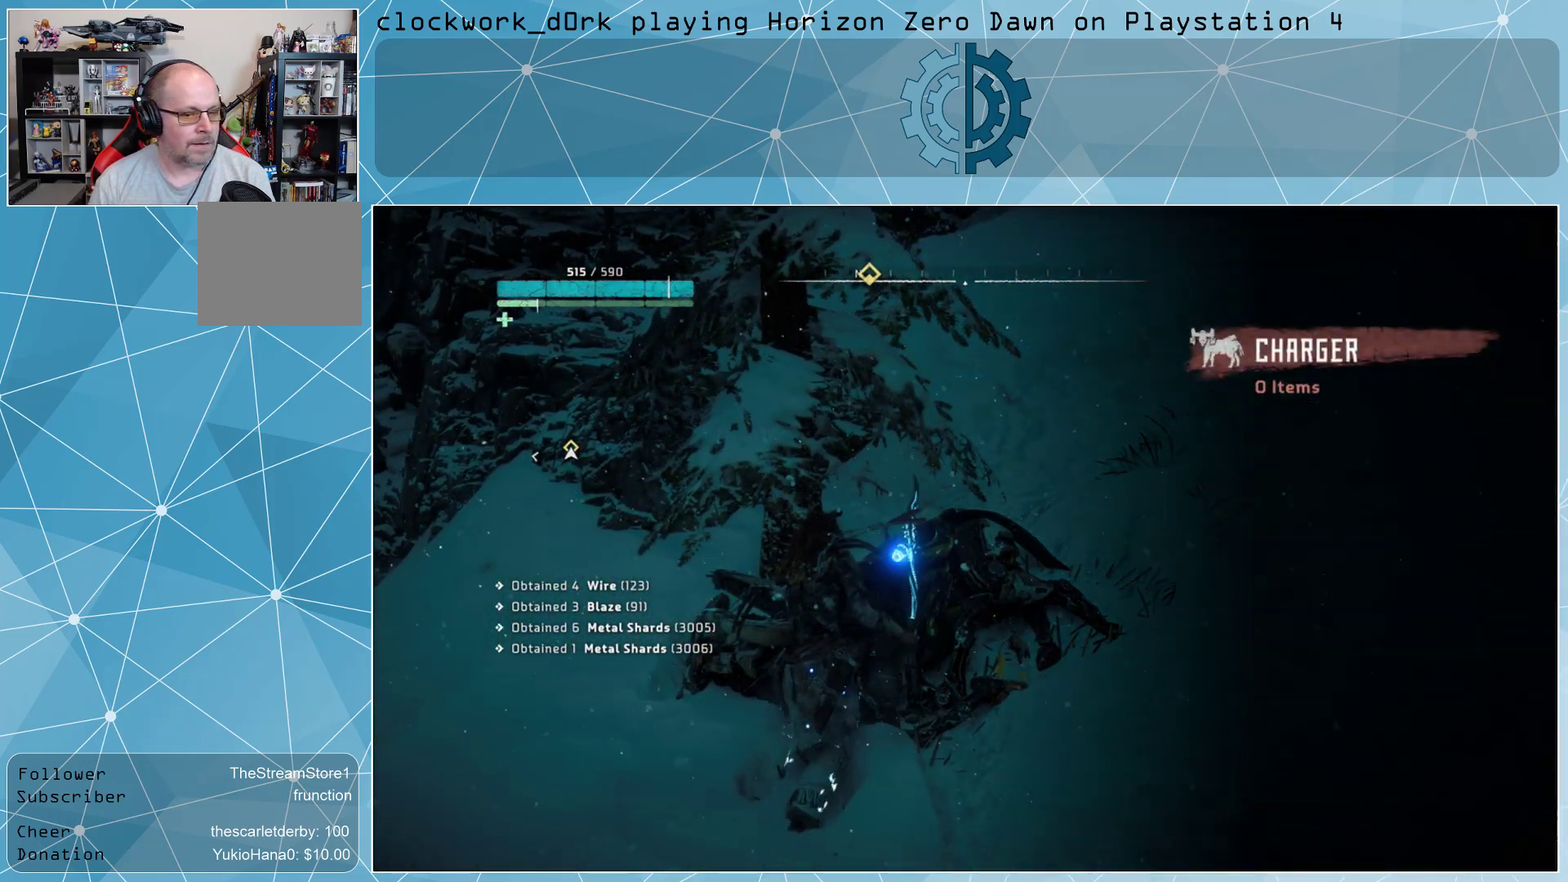
{"buttons": [], "left_stick": "right", "right_stick": "center", "events": [[333, "left_stick", "right"]]}
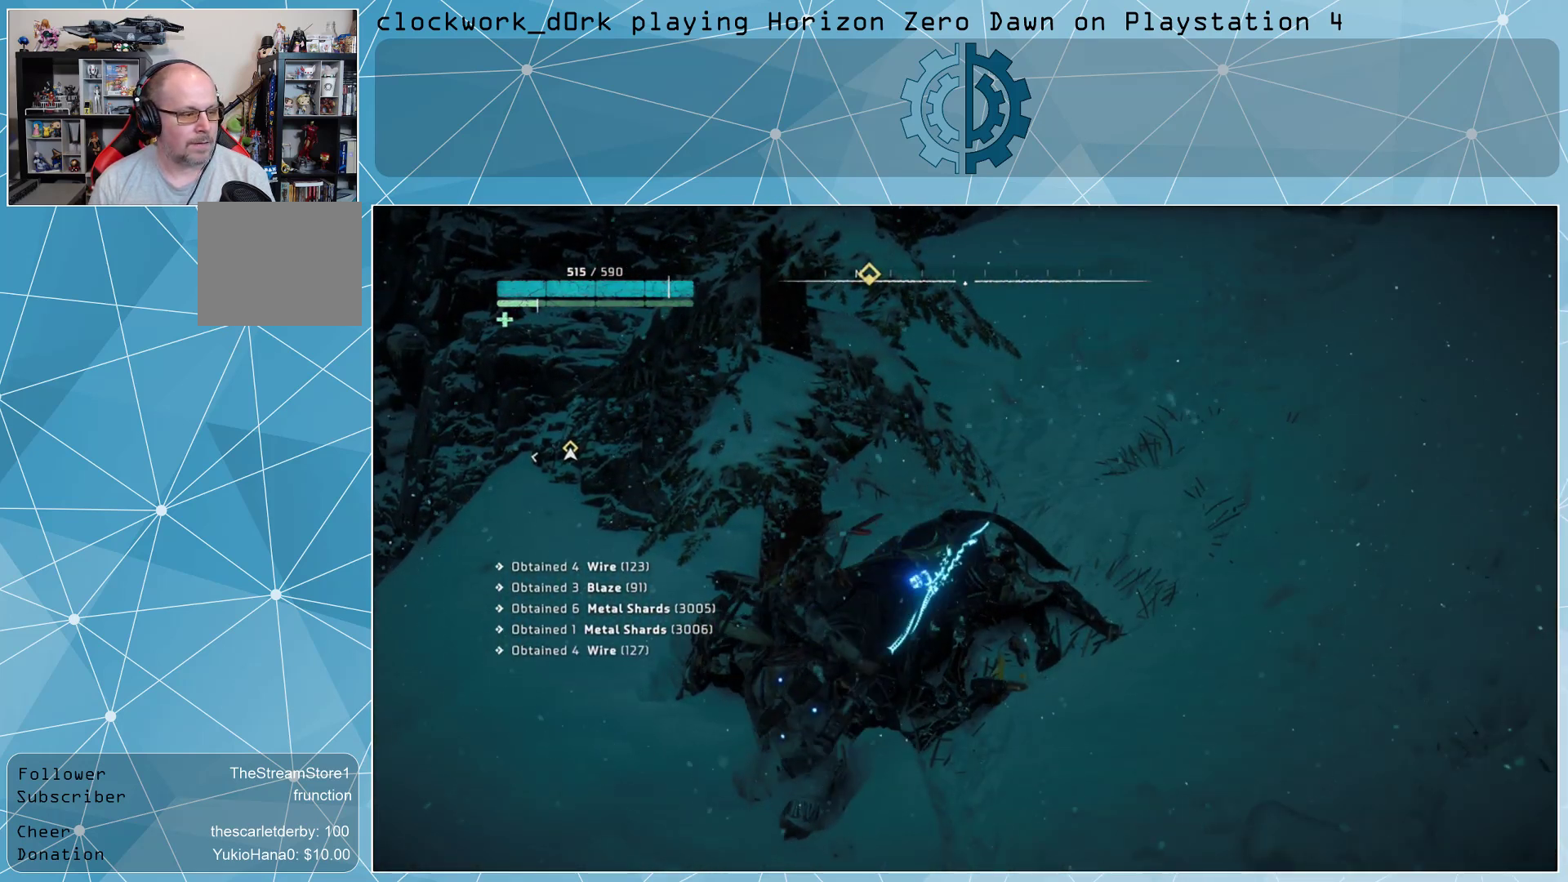
{"buttons": [], "left_stick": "up-right", "right_stick": "center", "events": [[67, "right_stick", "up-right"], [200, "right_stick", "up"], [300, "right_stick", "center"], [400, "left_stick", "up-right"]]}
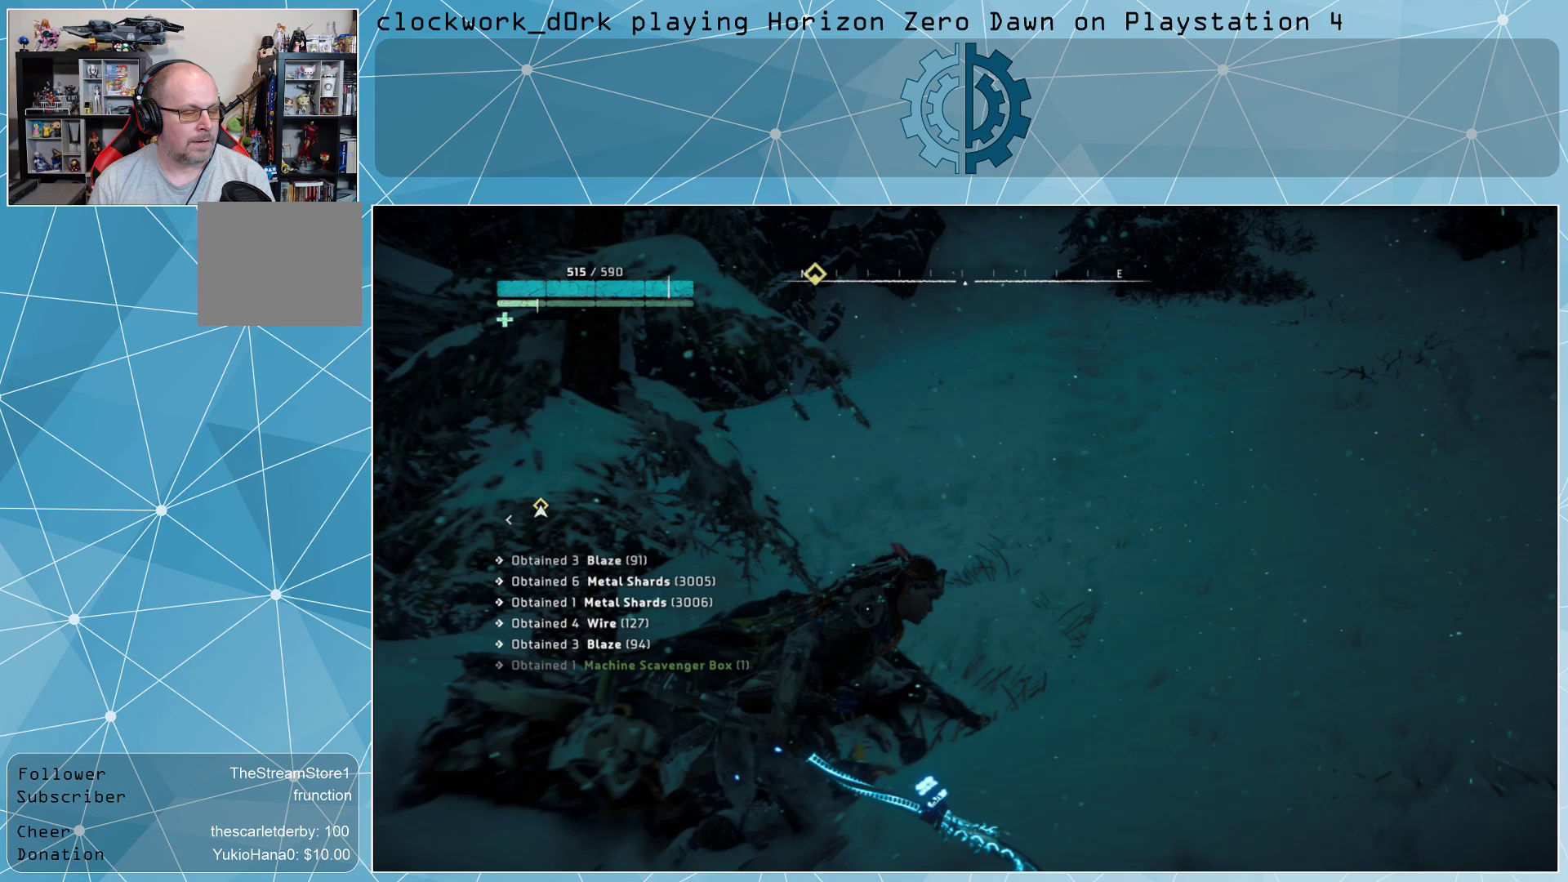
{"buttons": [], "left_stick": "up-right", "right_stick": "right", "events": [[33, "right_stick", "up-left"], [200, "right_stick", "center"], [467, "right_stick", "right"]]}
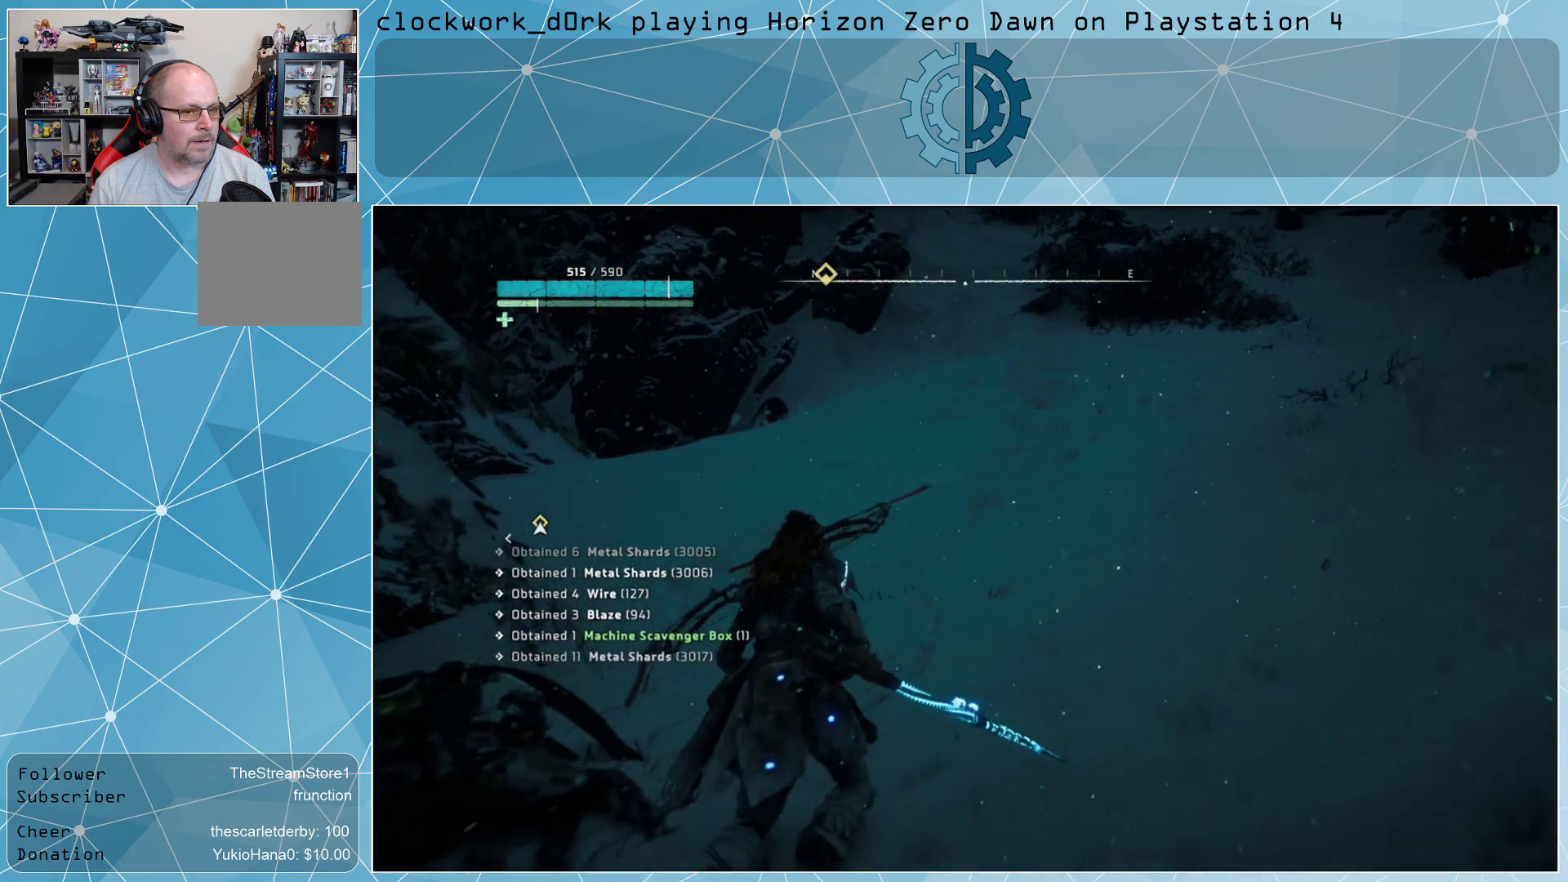
{"buttons": [], "left_stick": "center", "right_stick": "center", "events": [[33, "left_stick", "up"], [233, "left_stick", "up-left"], [367, "right_stick", "center"], [400, "left_stick", "center"]]}
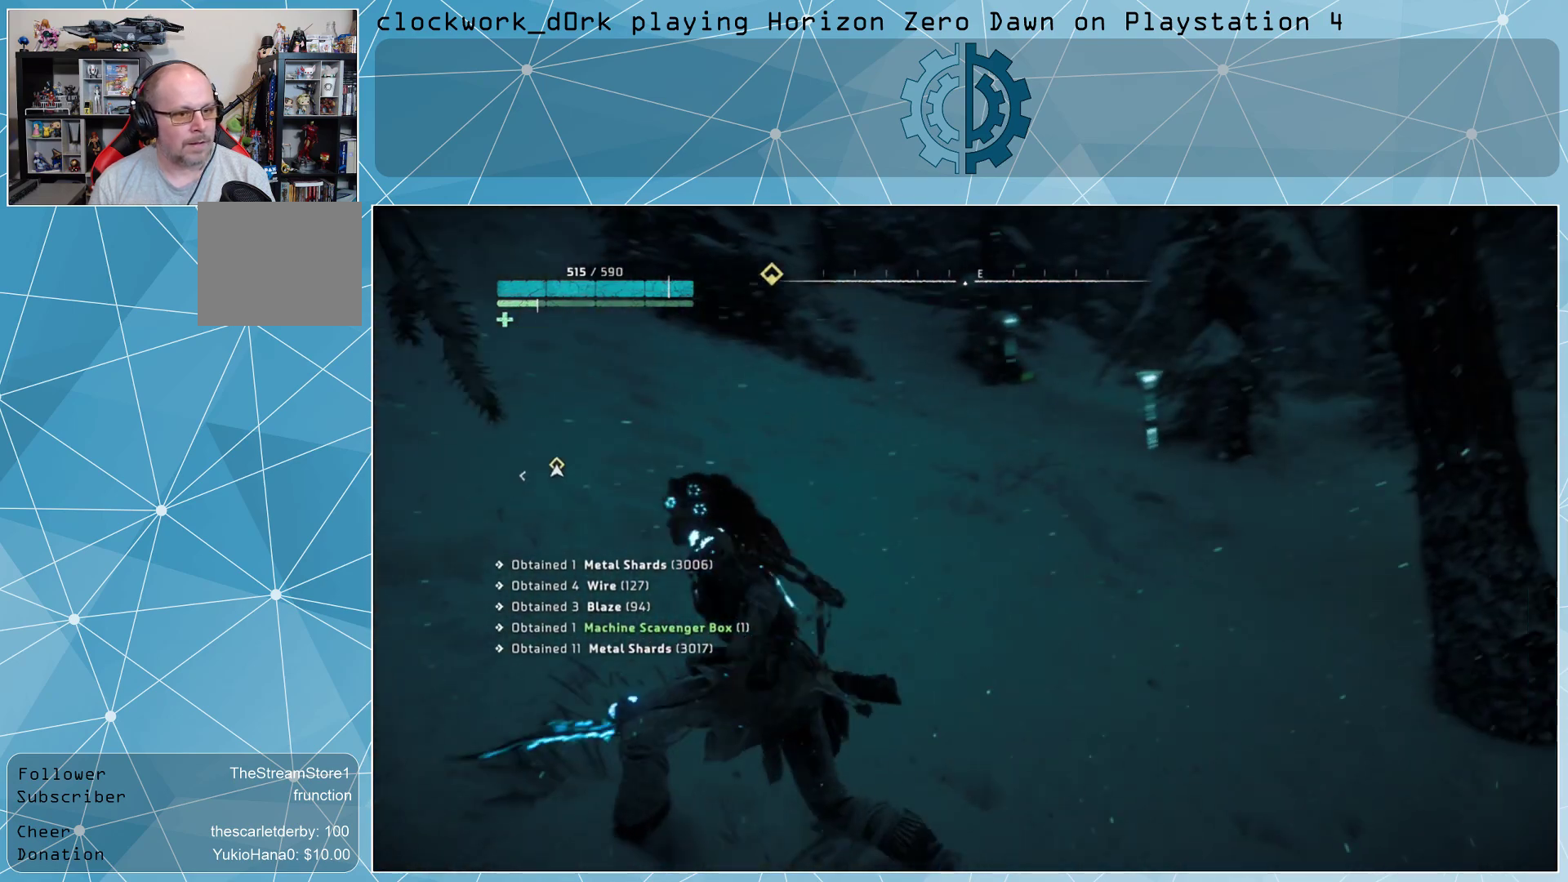
{"buttons": [], "left_stick": "up", "right_stick": "center", "events": [[433, "left_stick", "up"]]}
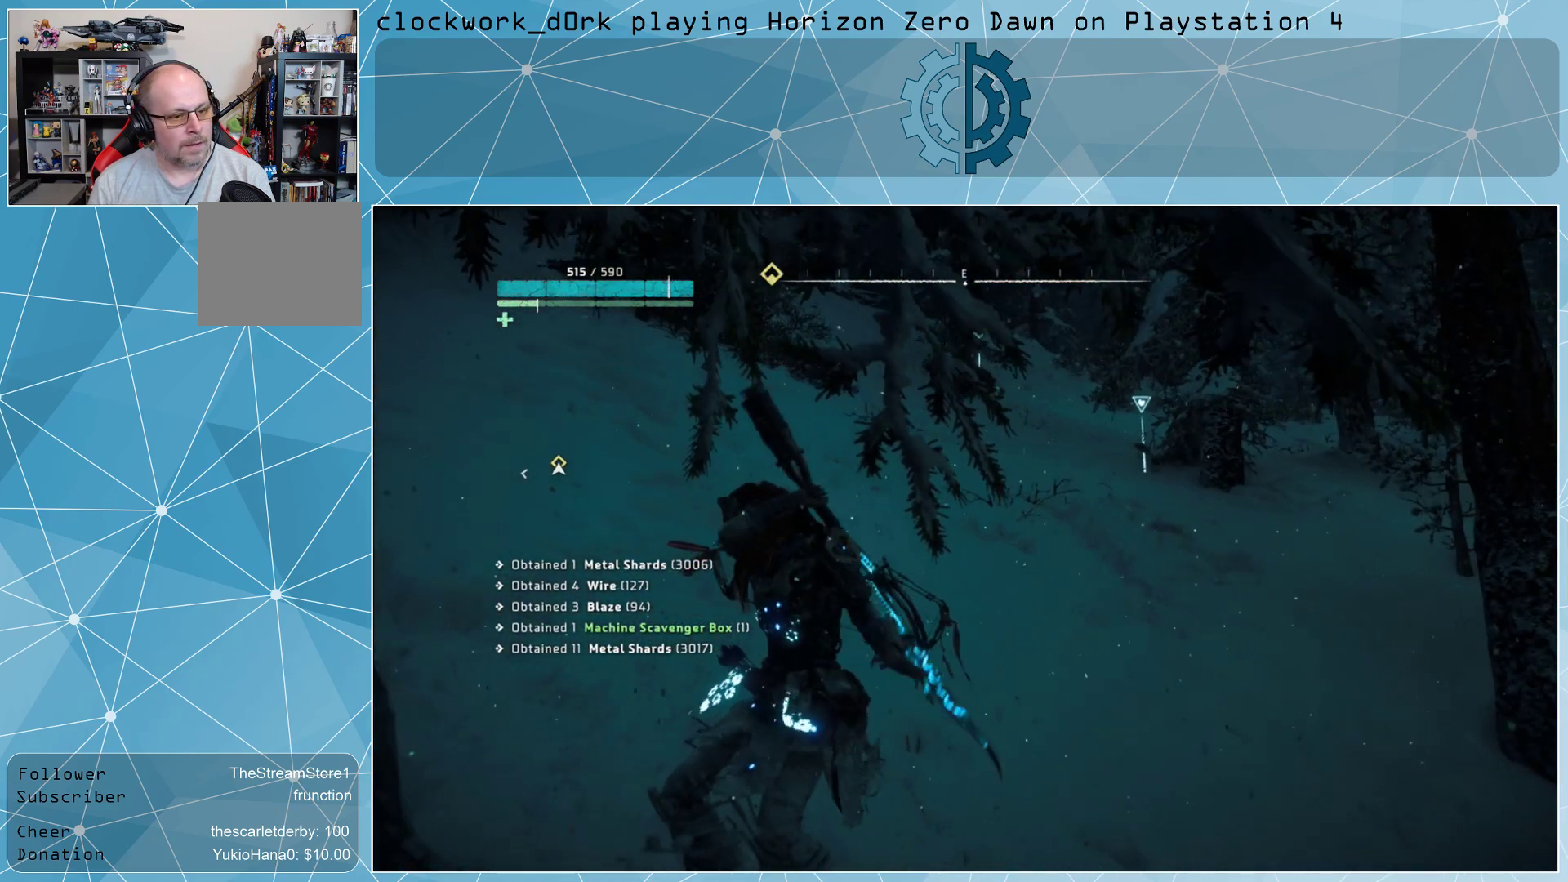
{"buttons": ["L3"], "left_stick": "up", "right_stick": "up", "events": [[100, "L3", "down"], [500, "right_stick", "up"]]}
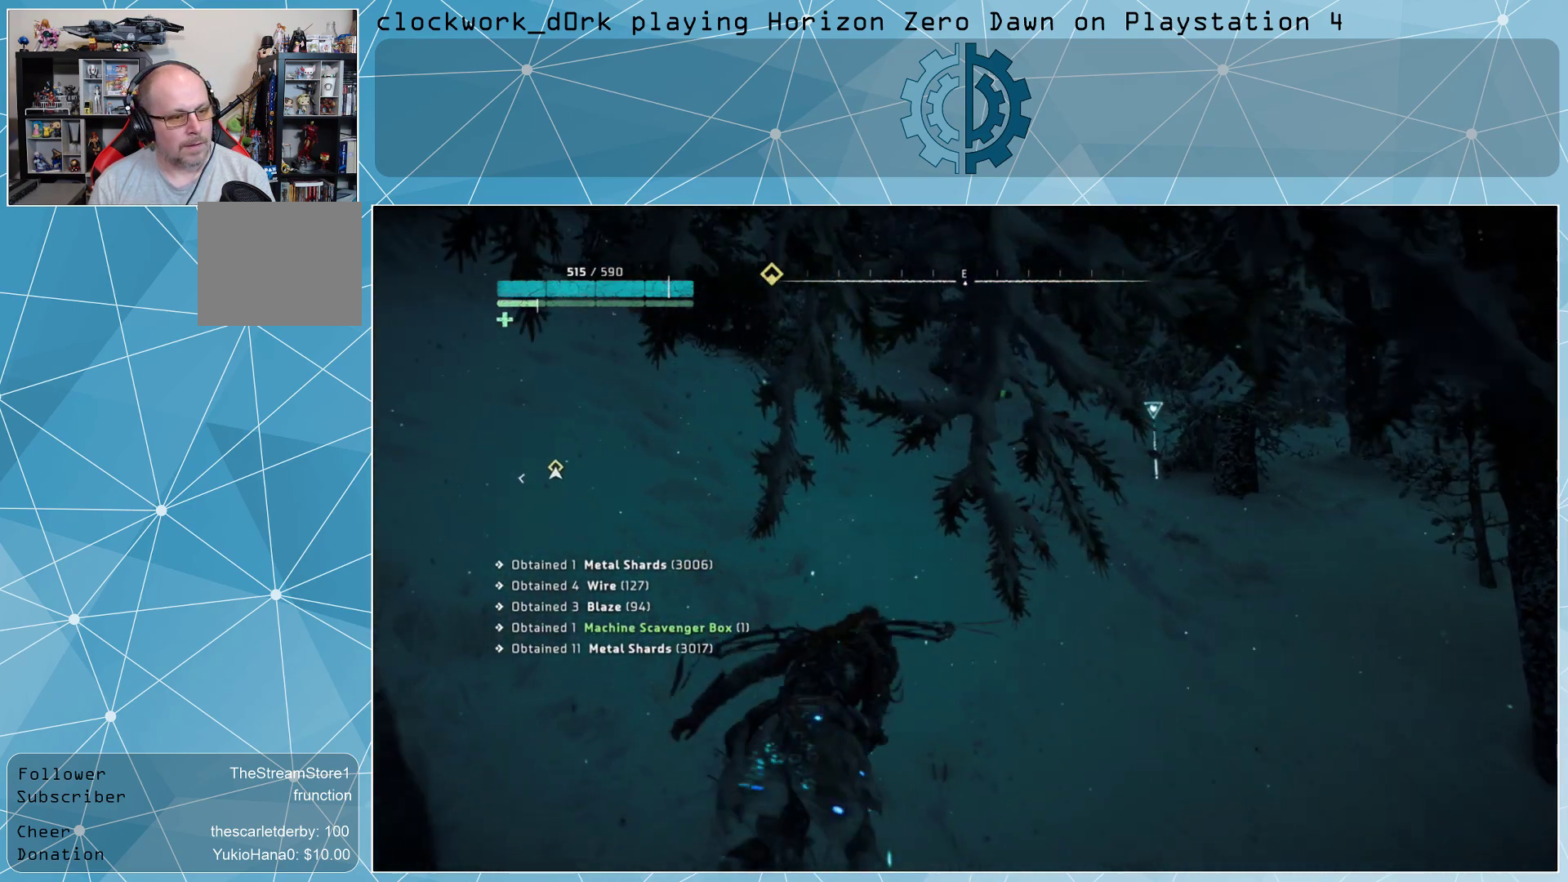
{"buttons": [], "left_stick": "up", "right_stick": "center", "events": [[167, "right_stick", "center"], [467, "L3", "up"]]}
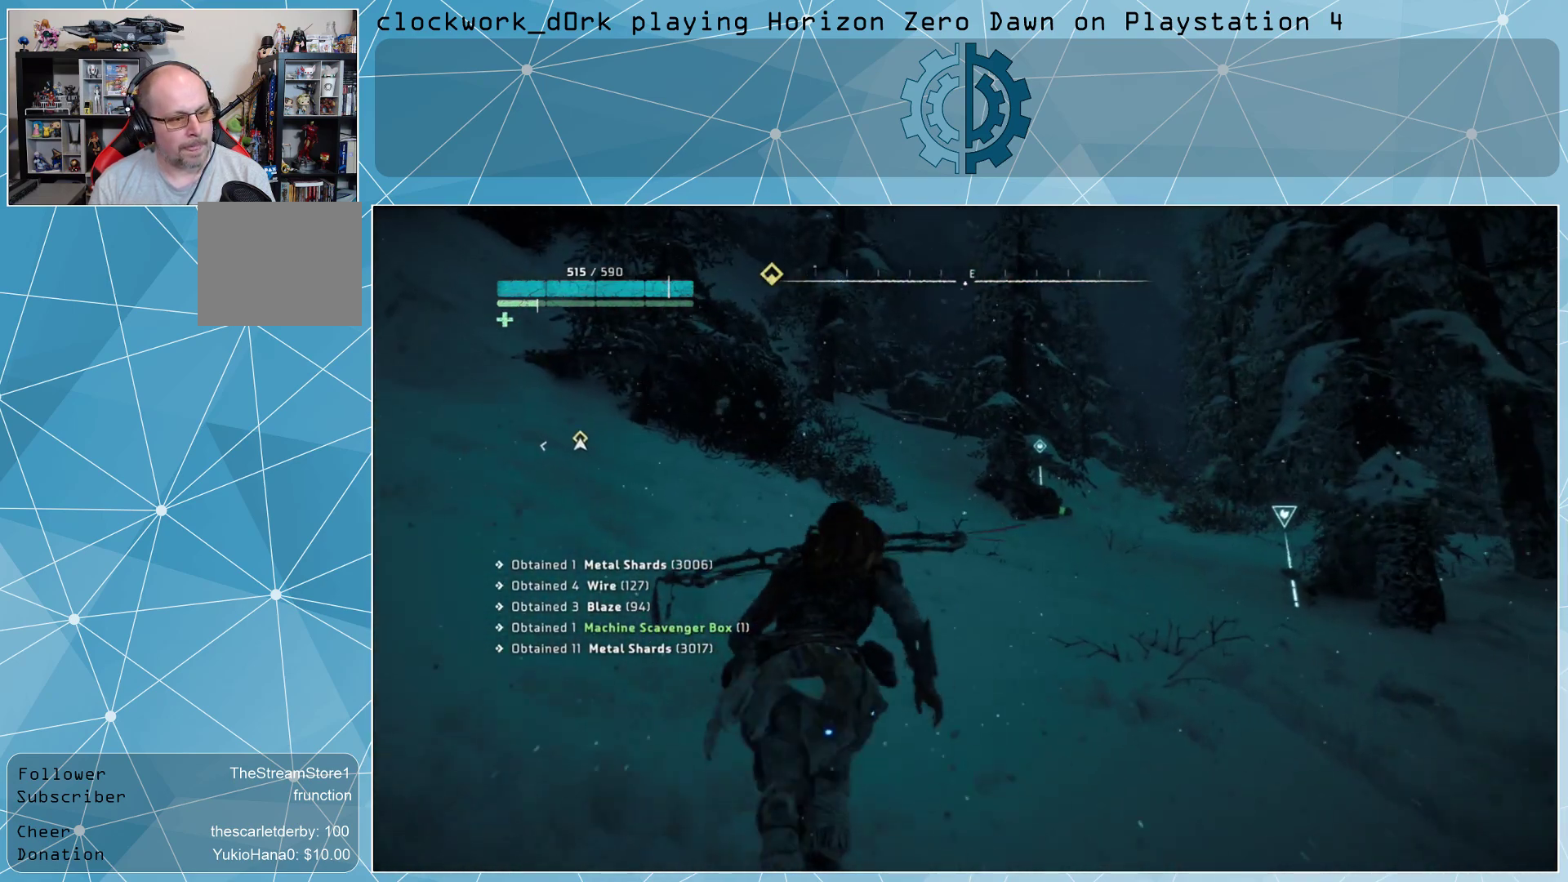
{"buttons": [], "left_stick": "up", "right_stick": "center", "events": []}
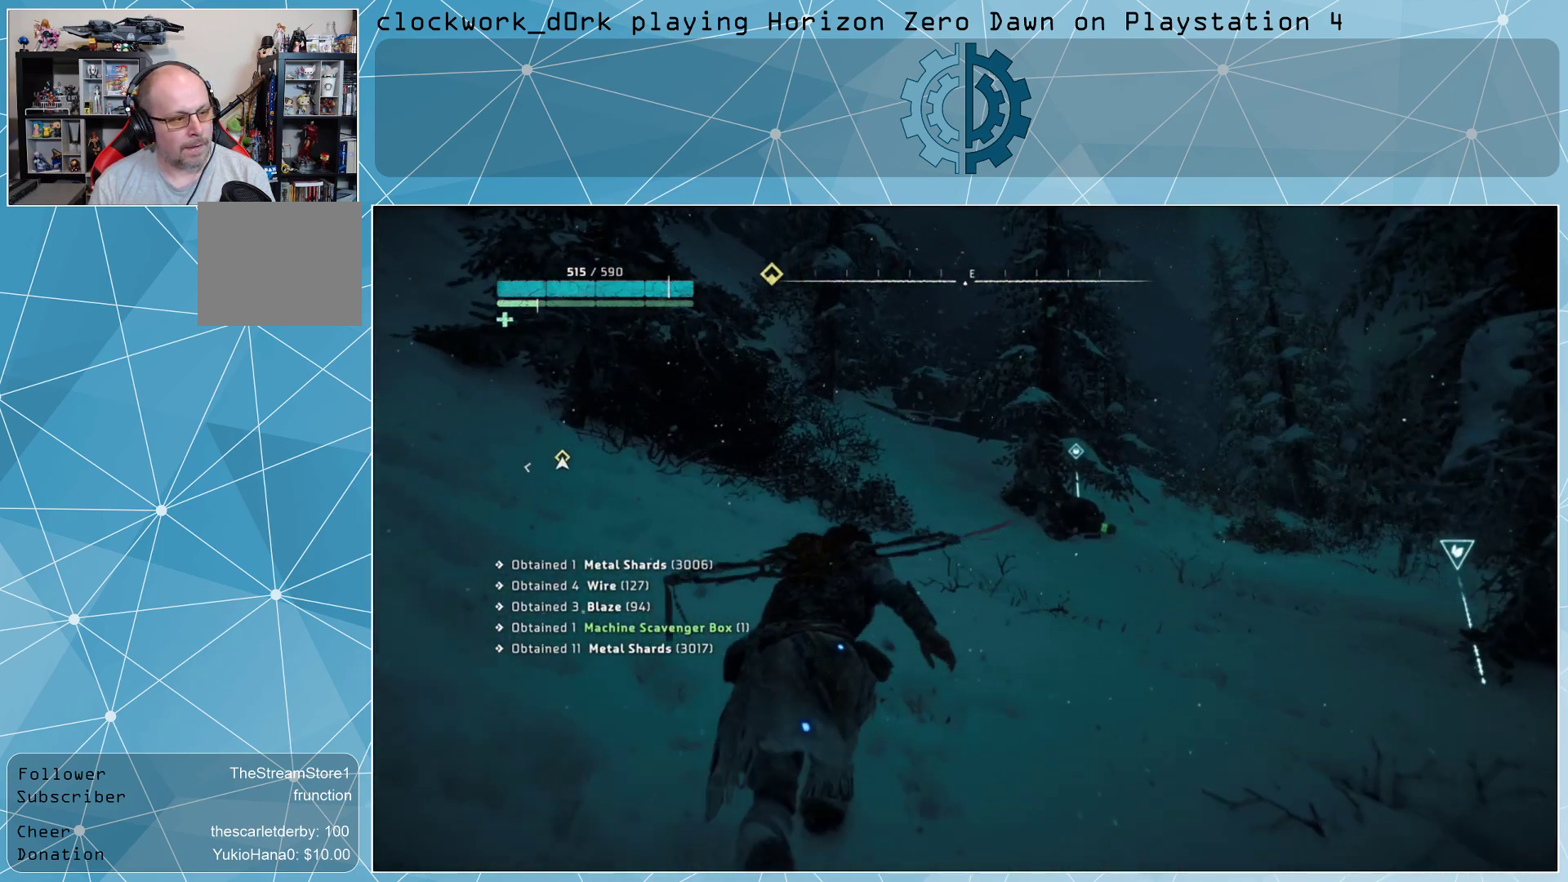
{"buttons": [], "left_stick": "up", "right_stick": "down-right", "events": [[433, "right_stick", "right"], [500, "right_stick", "down-right"]]}